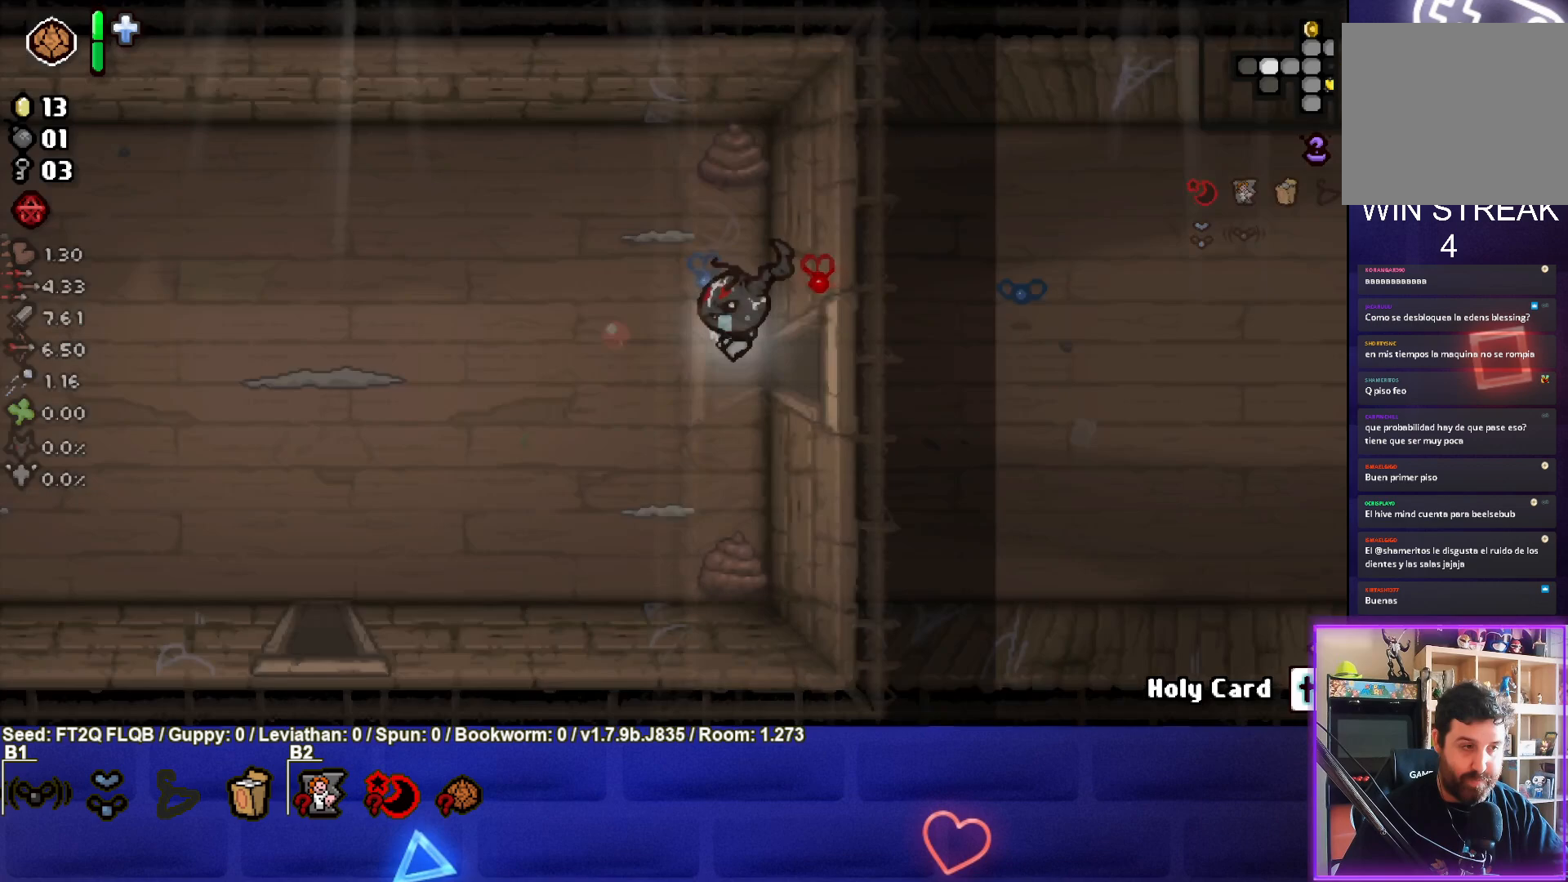
Gameplay with a controller (PlayStation layout); each line is a JSON object with the inputs held at the frame after it. "events" lists button and stick changes between this image and that frame as [ms after this image, input, new state], when the widget could be followed in between. Not read: L3 R3 right_stick.
{"buttons": ["SQUARE"], "left_stick": "left", "events": [[367, "left_stick", "left"]]}
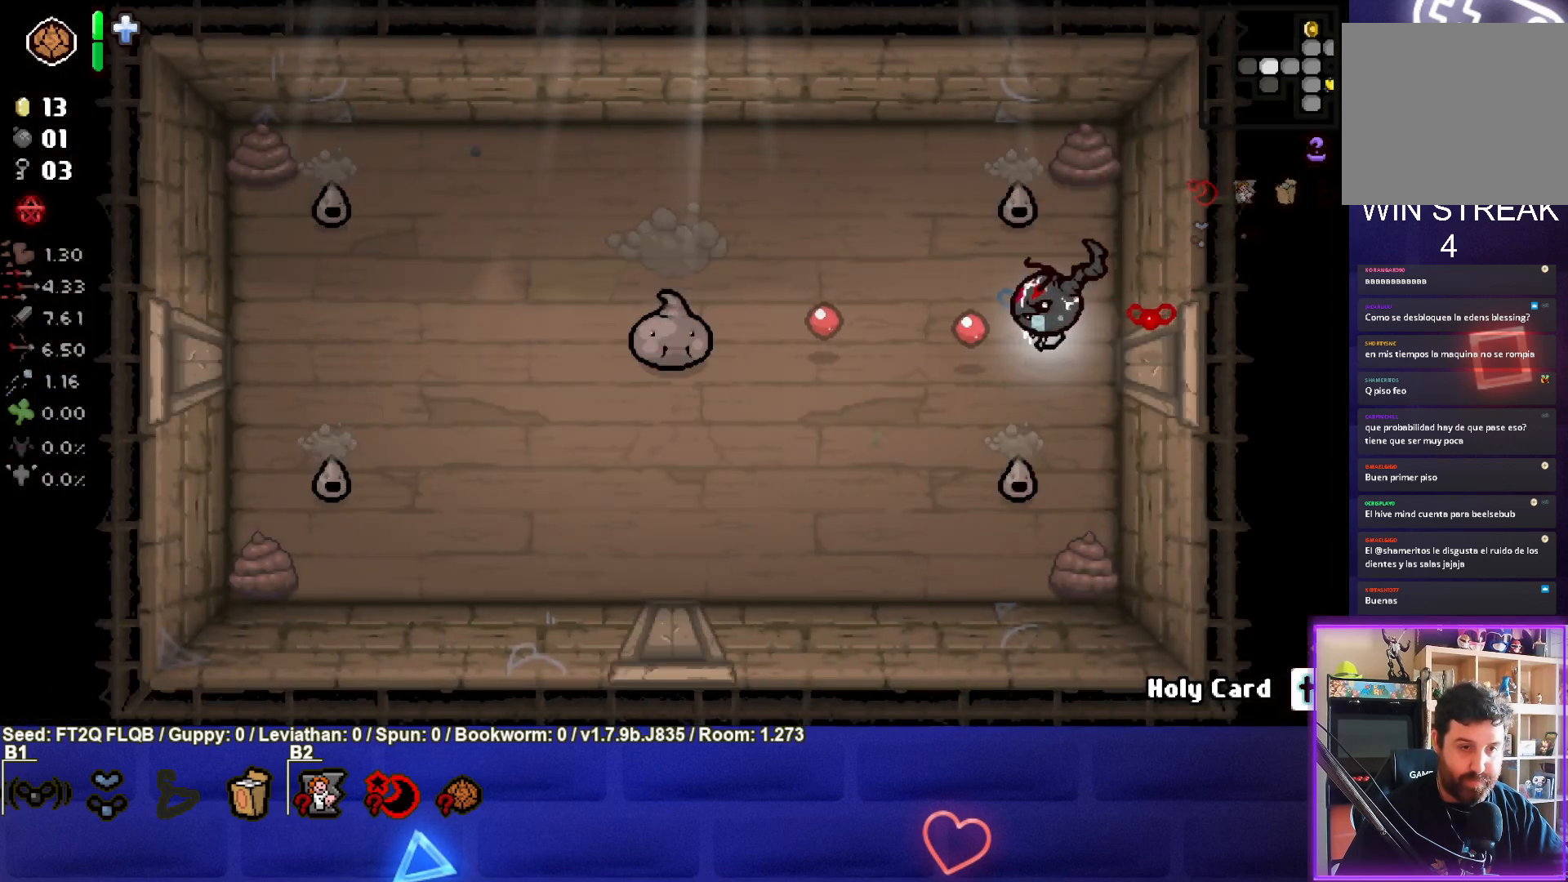
{"buttons": ["SQUARE"], "left_stick": "left", "events": [[333, "left_stick", "center"], [450, "left_stick", "left"]]}
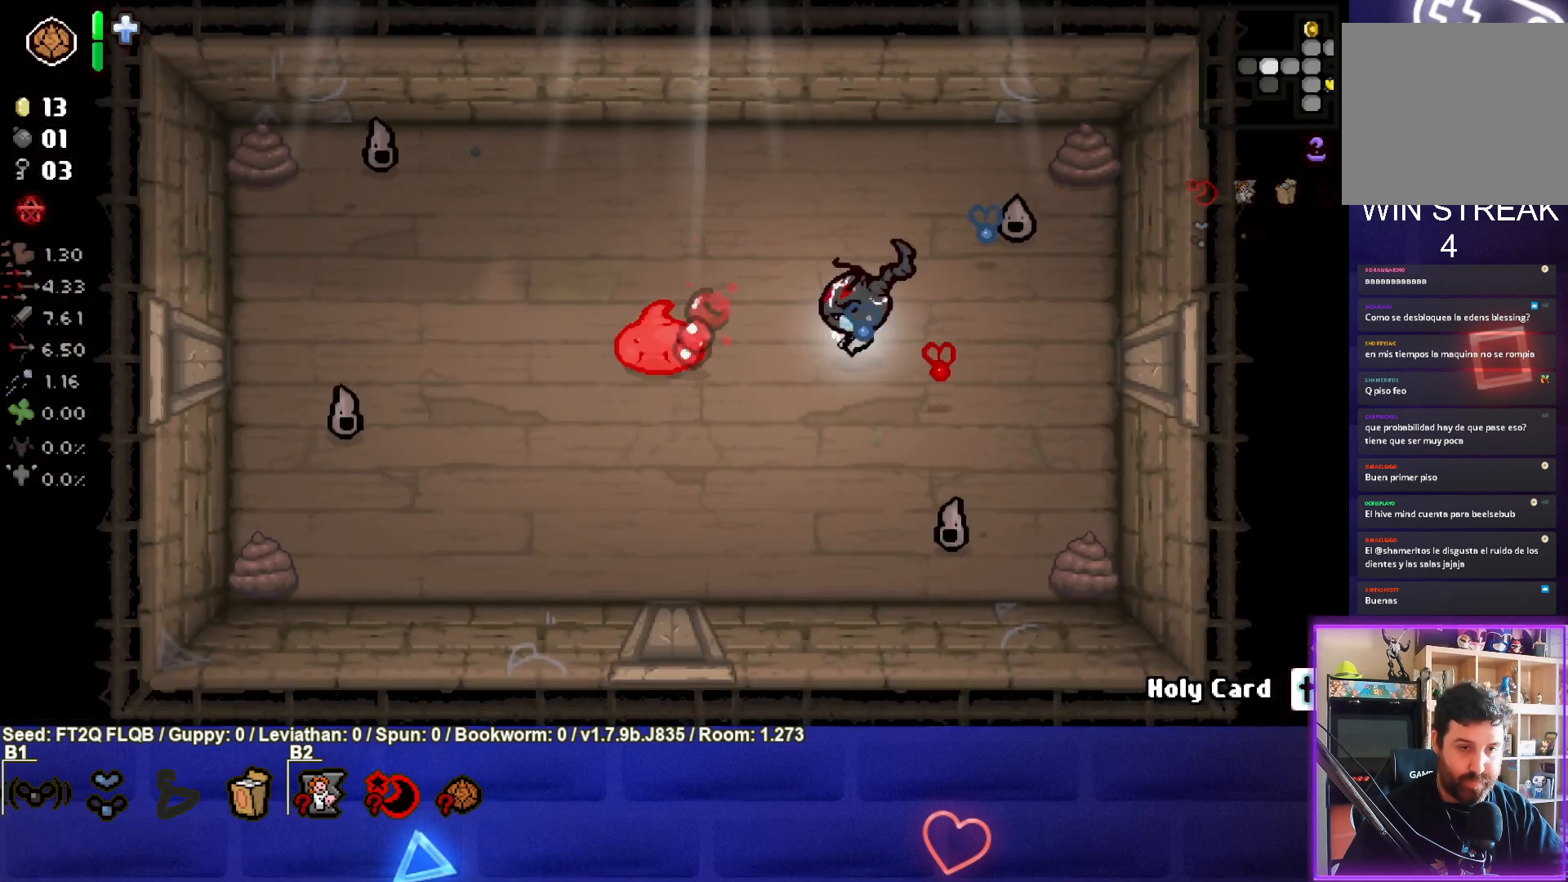
{"buttons": ["SQUARE"], "left_stick": "up", "events": [[83, "left_stick", "center"], [217, "left_stick", "left"], [350, "left_stick", "center"], [500, "left_stick", "up"]]}
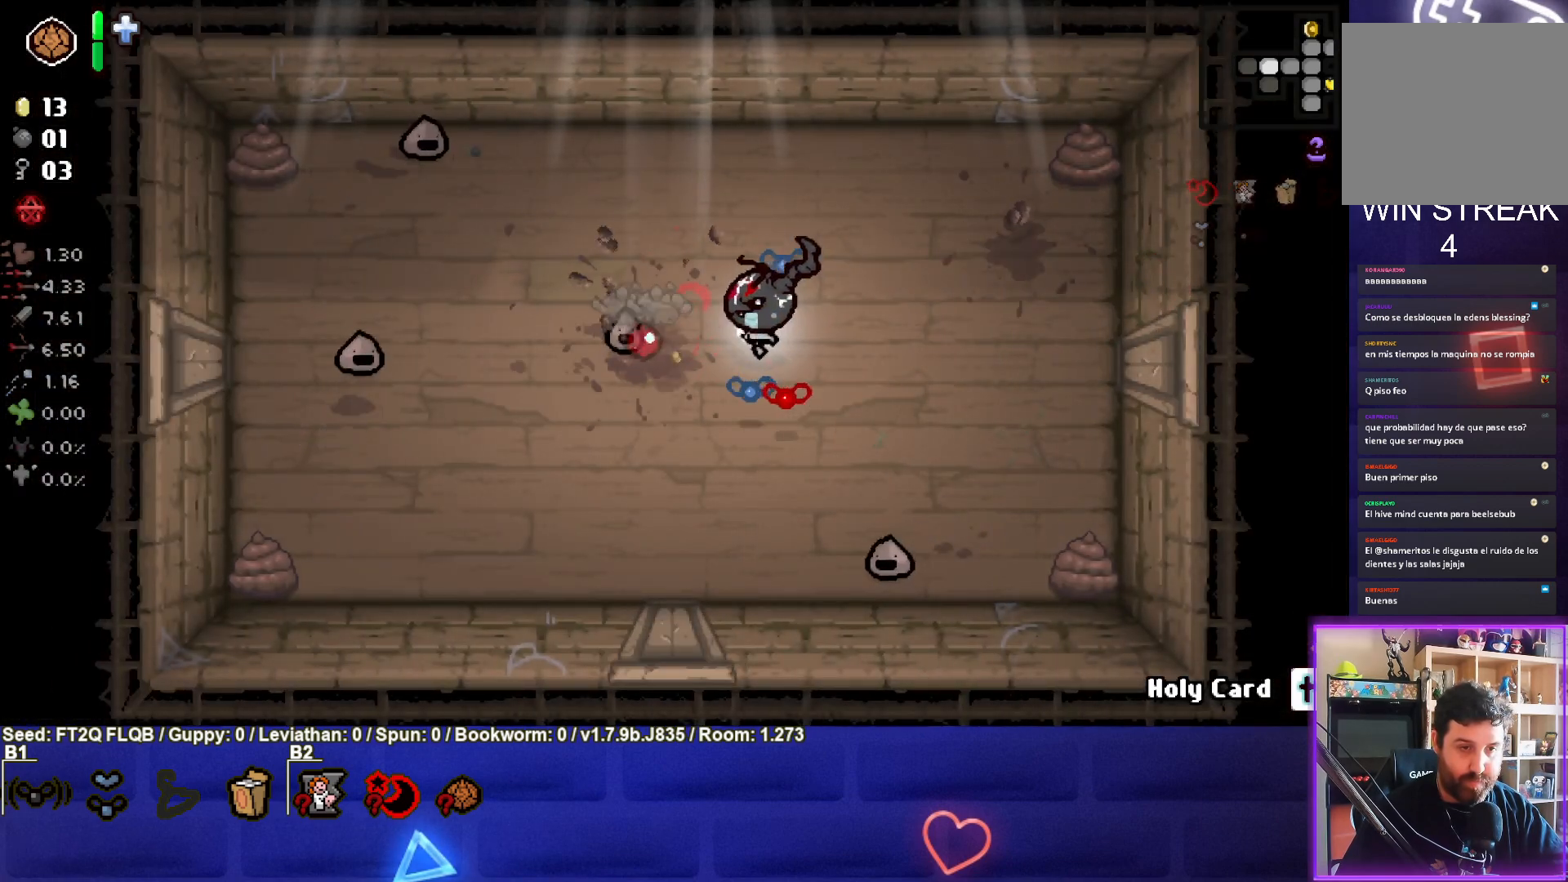
{"buttons": ["SQUARE"], "left_stick": "center", "events": [[100, "left_stick", "up-left"], [467, "left_stick", "center"]]}
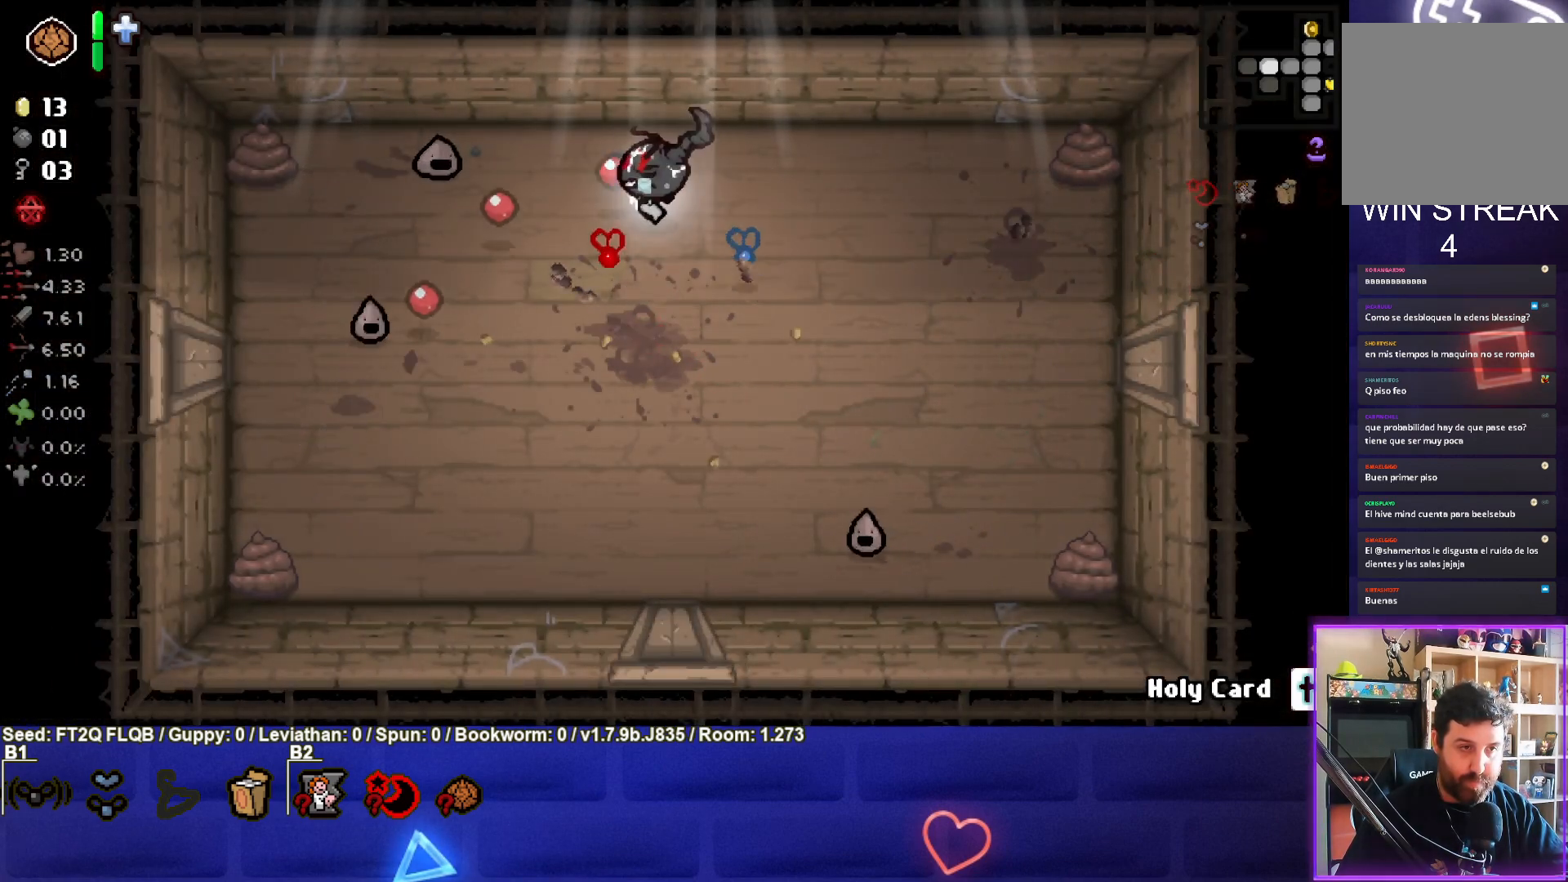
{"buttons": [], "left_stick": "down", "events": [[50, "left_stick", "up"], [167, "left_stick", "center"], [250, "left_stick", "down"], [500, "SQUARE", "up"]]}
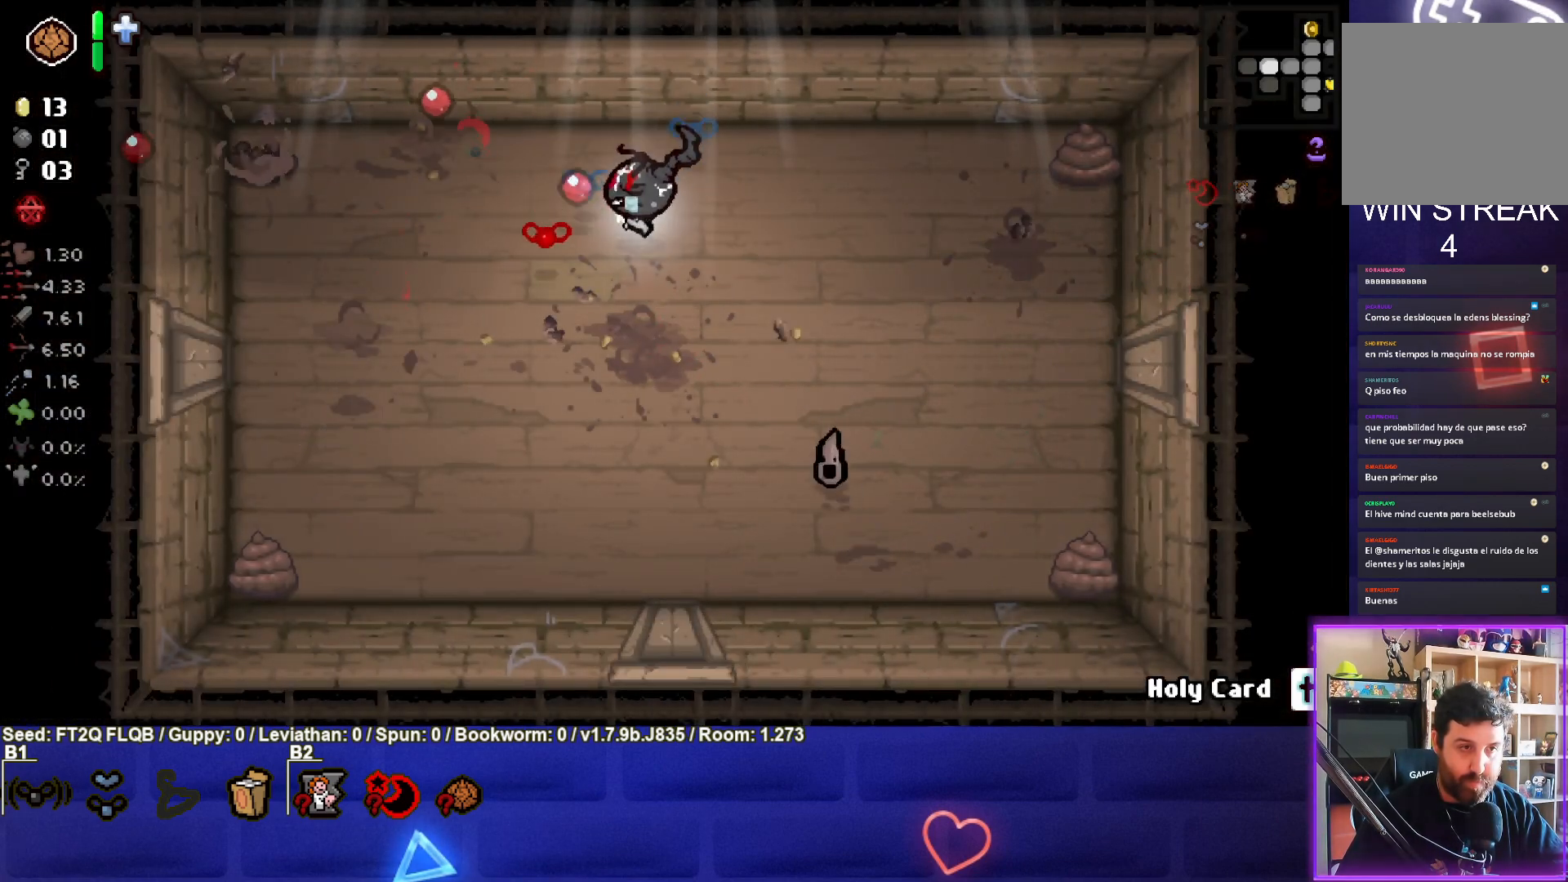
{"buttons": ["CIRCLE"], "left_stick": "left", "events": [[183, "CIRCLE", "down"], [183, "left_stick", "down-right"], [467, "left_stick", "left"]]}
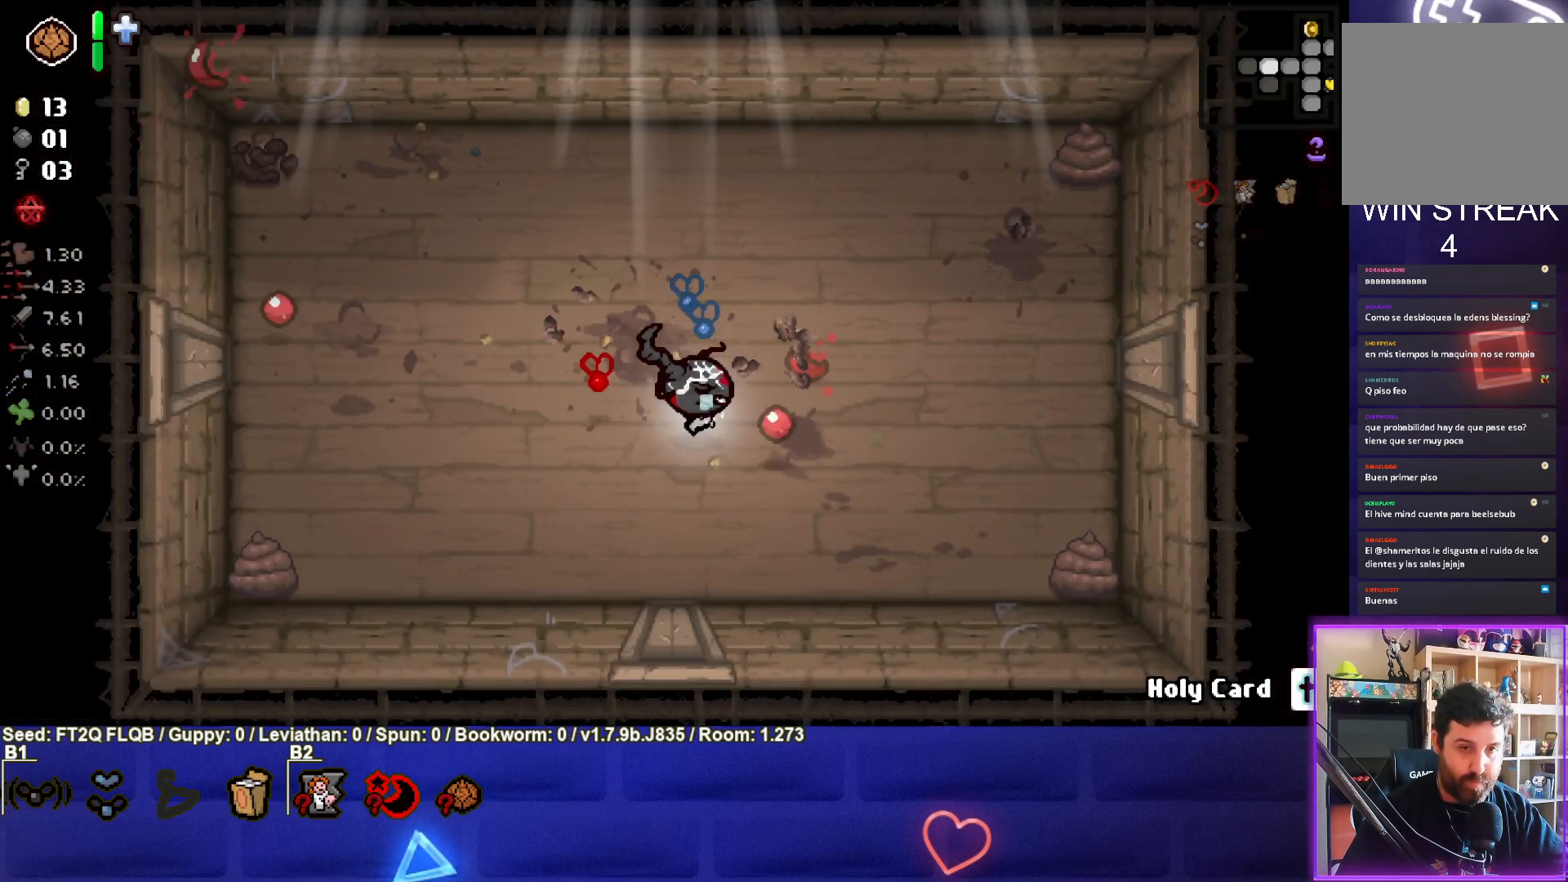
{"buttons": [], "left_stick": "center", "events": [[117, "CIRCLE", "up"], [383, "left_stick", "center"]]}
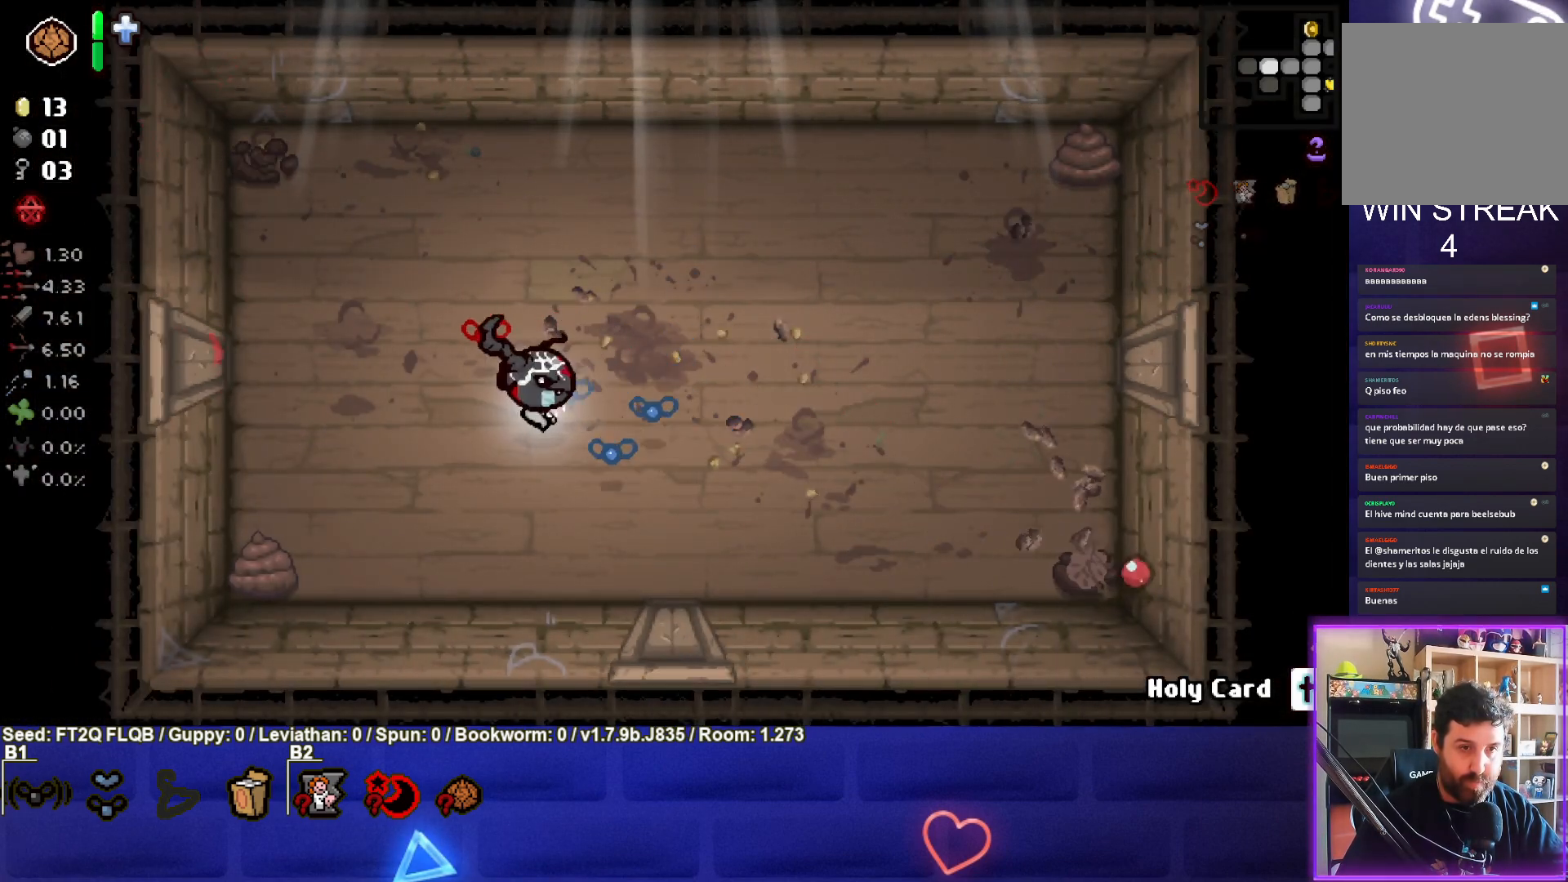
{"buttons": [], "left_stick": "down-right", "events": [[17, "left_stick", "right"], [183, "left_stick", "center"], [300, "left_stick", "up-right"], [417, "left_stick", "down-right"]]}
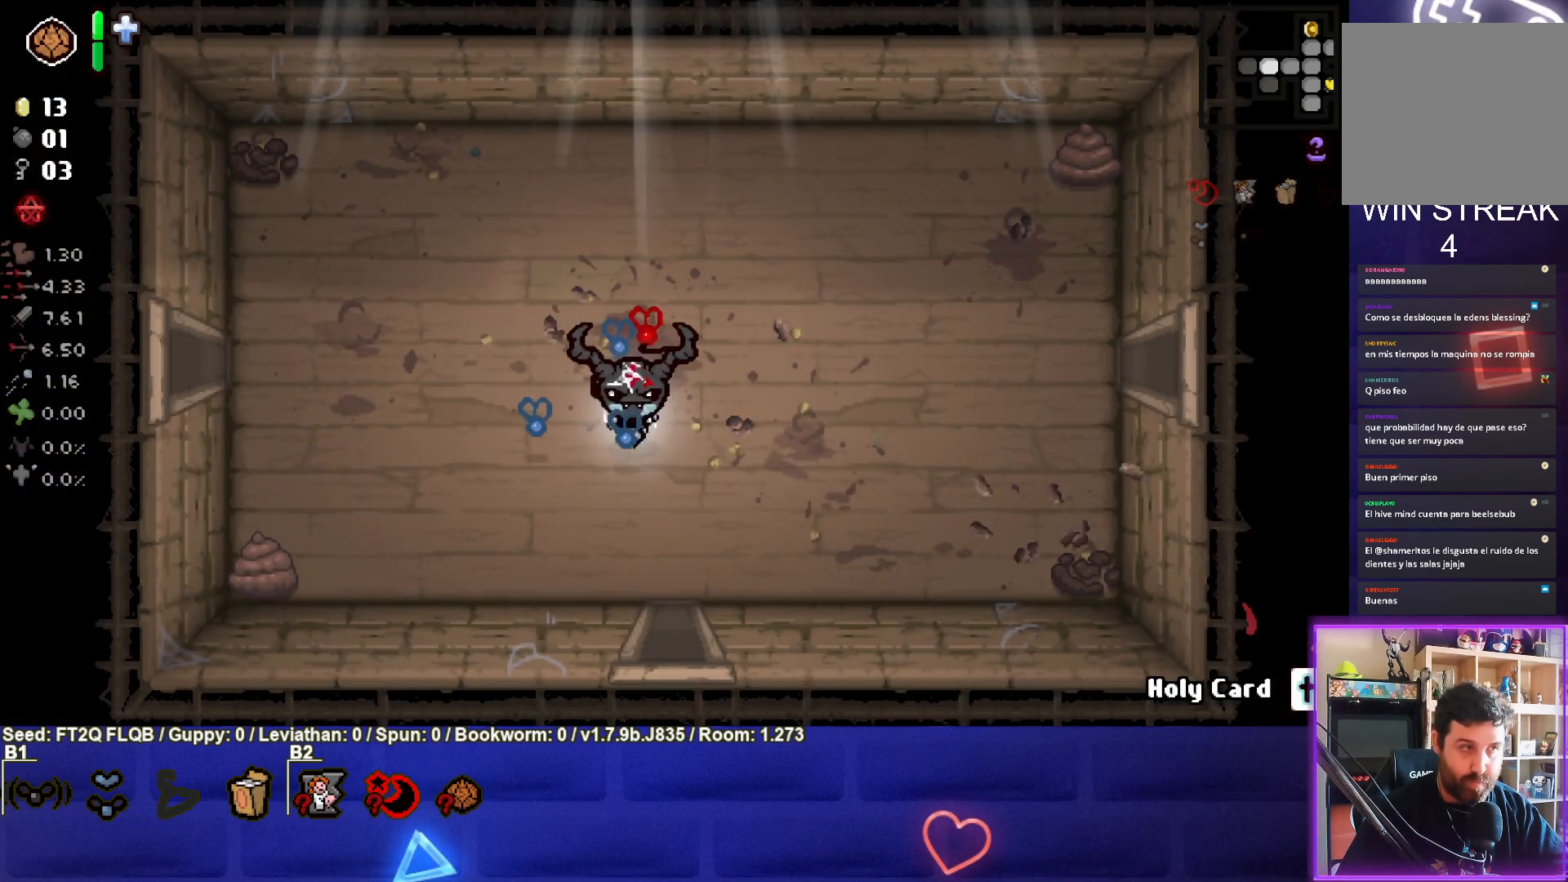
{"buttons": [], "left_stick": "down", "events": [[17, "left_stick", "down"]]}
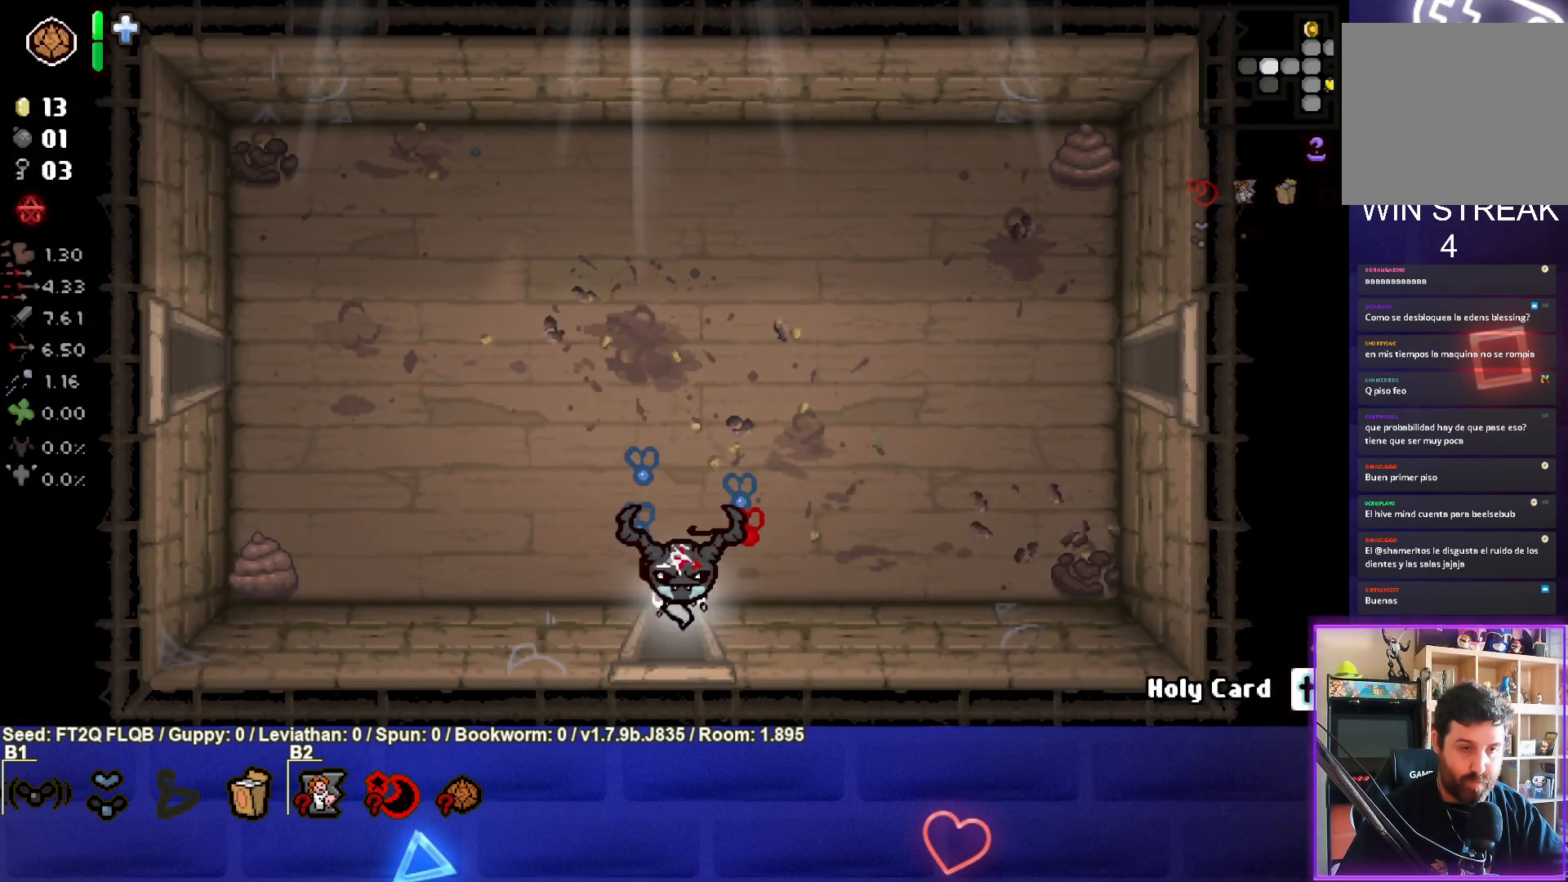
{"buttons": ["CROSS"], "left_stick": "center", "events": [[83, "left_stick", "center"], [117, "CROSS", "down"]]}
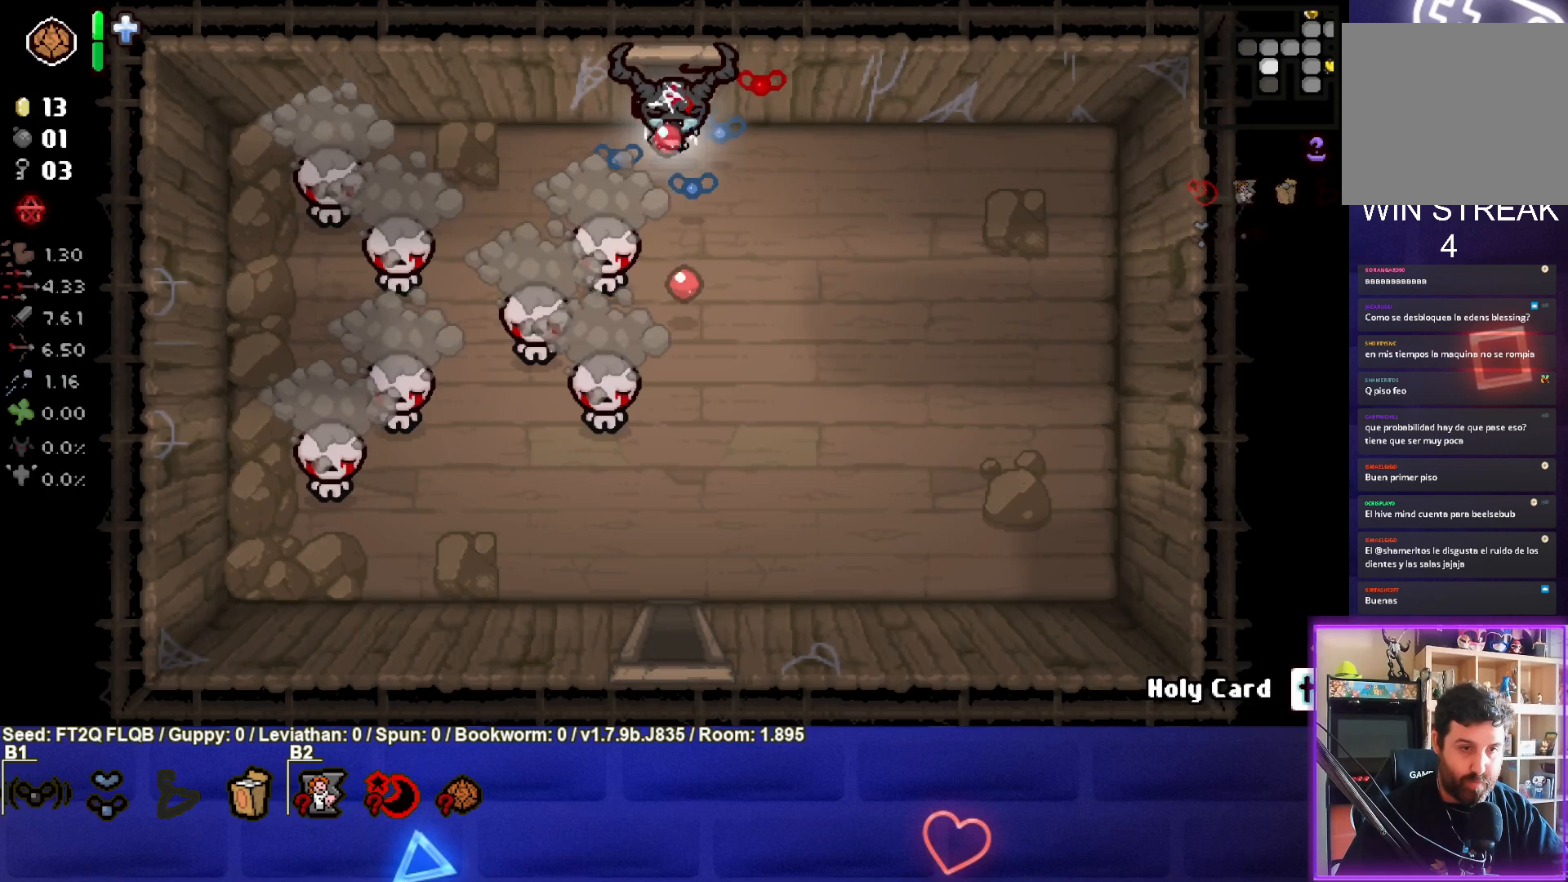
{"buttons": ["CROSS"], "left_stick": "center", "events": [[33, "left_stick", "down-left"], [67, "CROSS", "up"], [167, "CROSS", "down"], [167, "left_stick", "up-left"], [350, "left_stick", "center"]]}
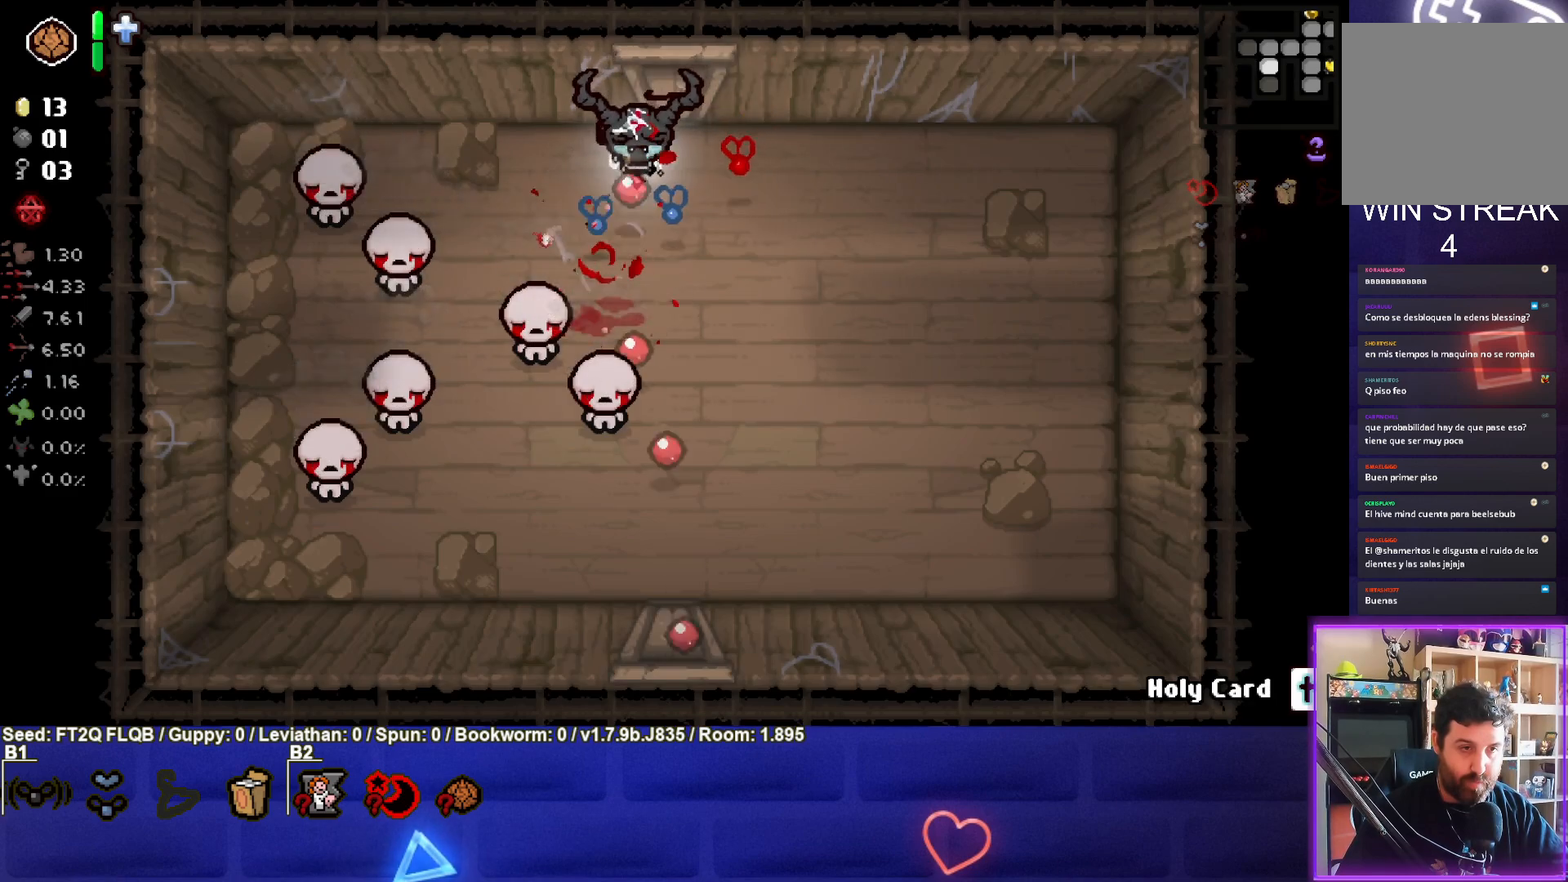
{"buttons": ["SQUARE"], "left_stick": "down-right", "events": [[67, "left_stick", "up"], [233, "left_stick", "right"], [383, "left_stick", "down-right"], [433, "SQUARE", "down"], [500, "CROSS", "up"]]}
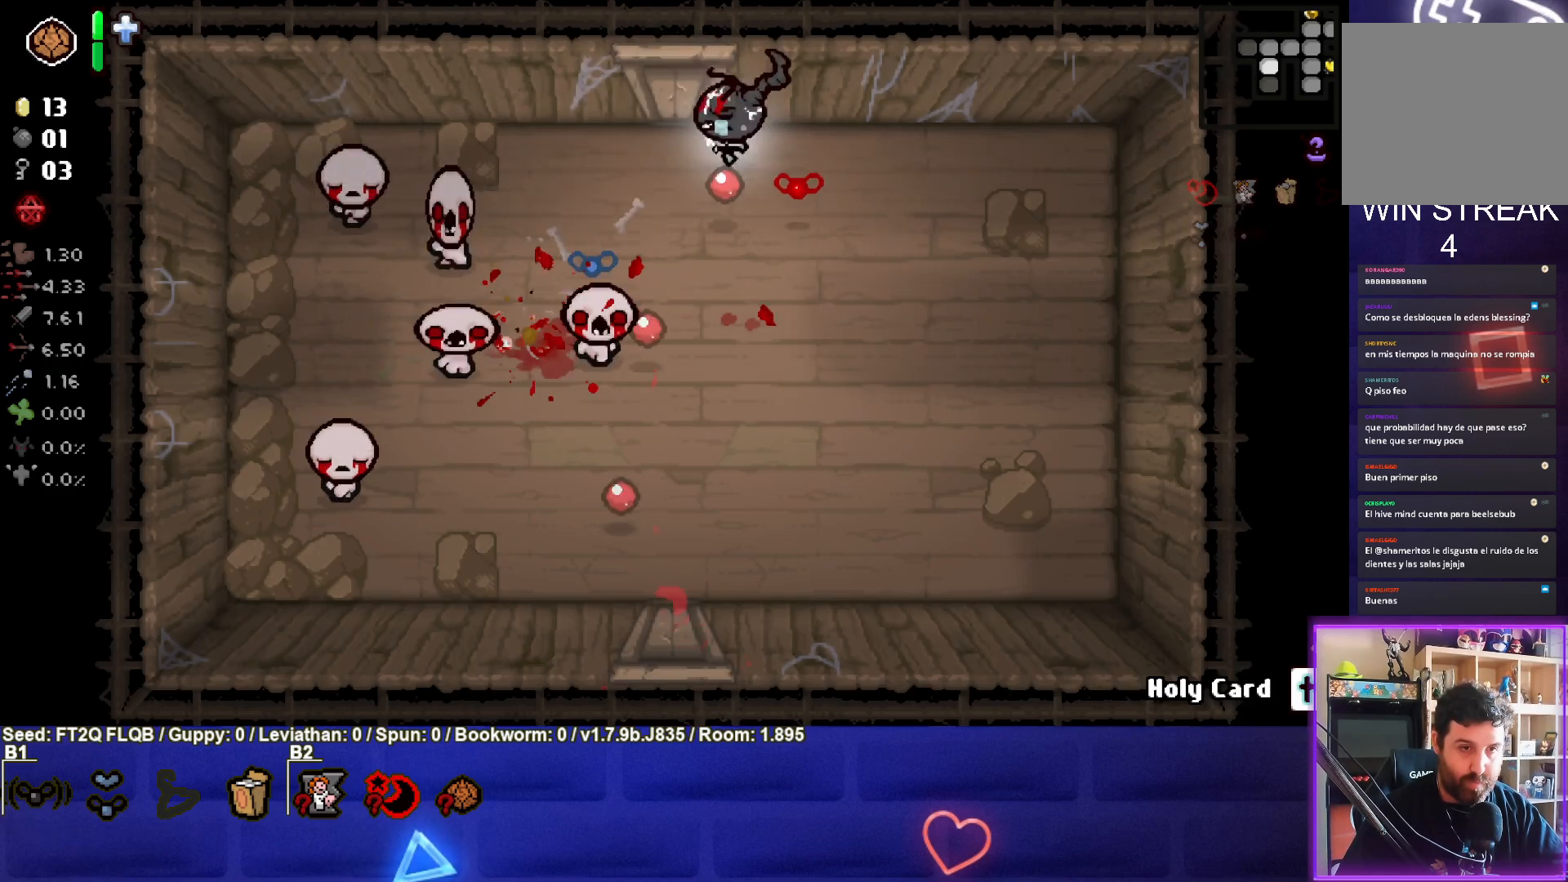
{"buttons": ["SQUARE"], "left_stick": "right", "events": [[200, "left_stick", "center"], [450, "left_stick", "right"]]}
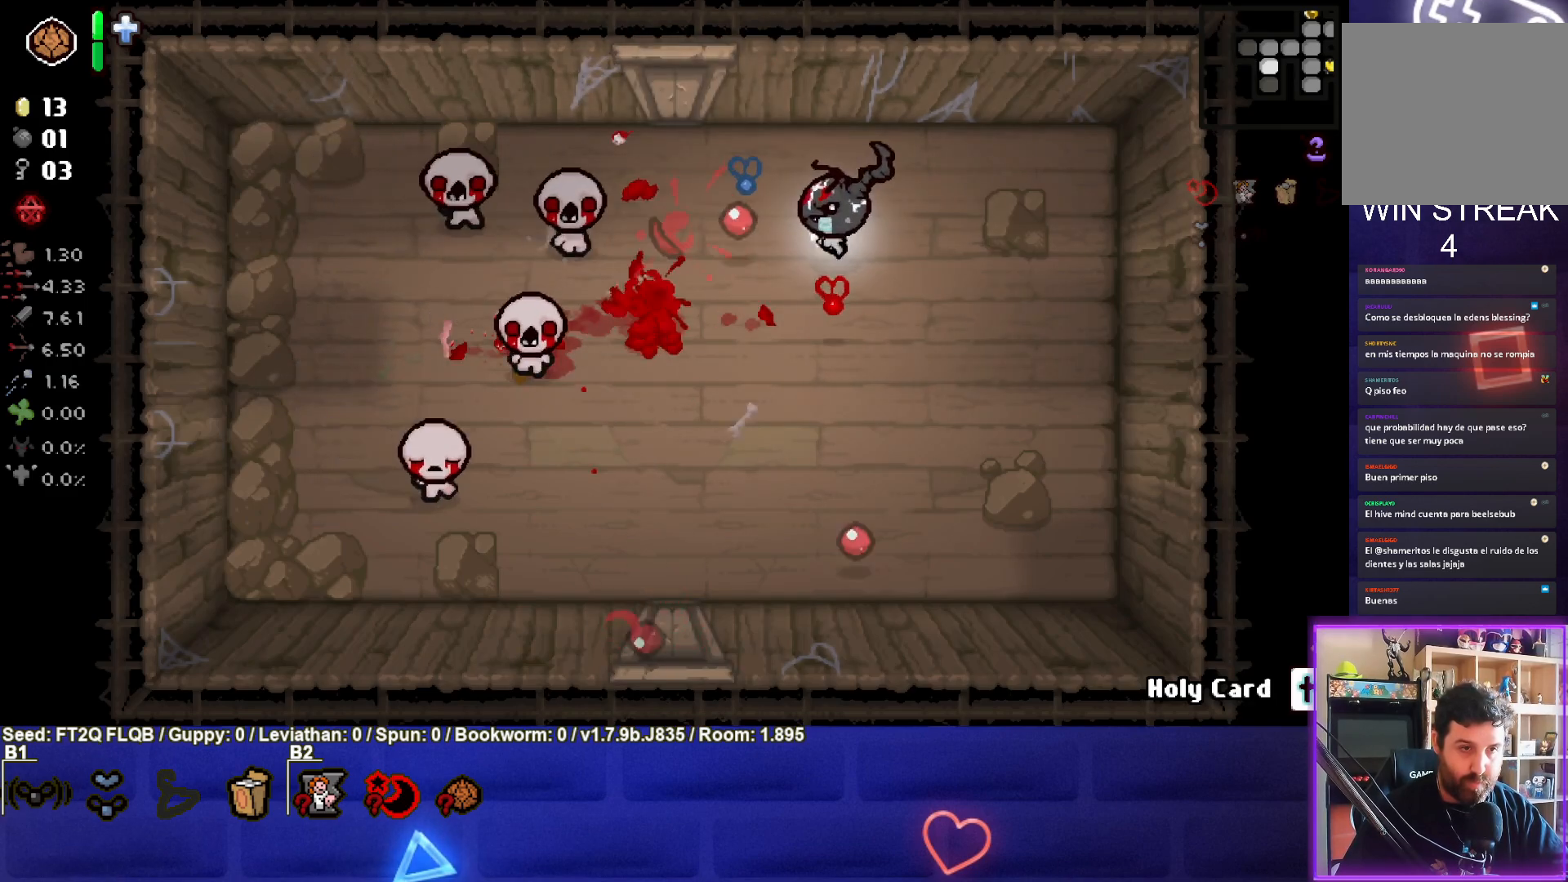
{"buttons": ["SQUARE"], "left_stick": "center", "events": [[133, "left_stick", "center"], [200, "left_stick", "up-left"], [383, "left_stick", "center"]]}
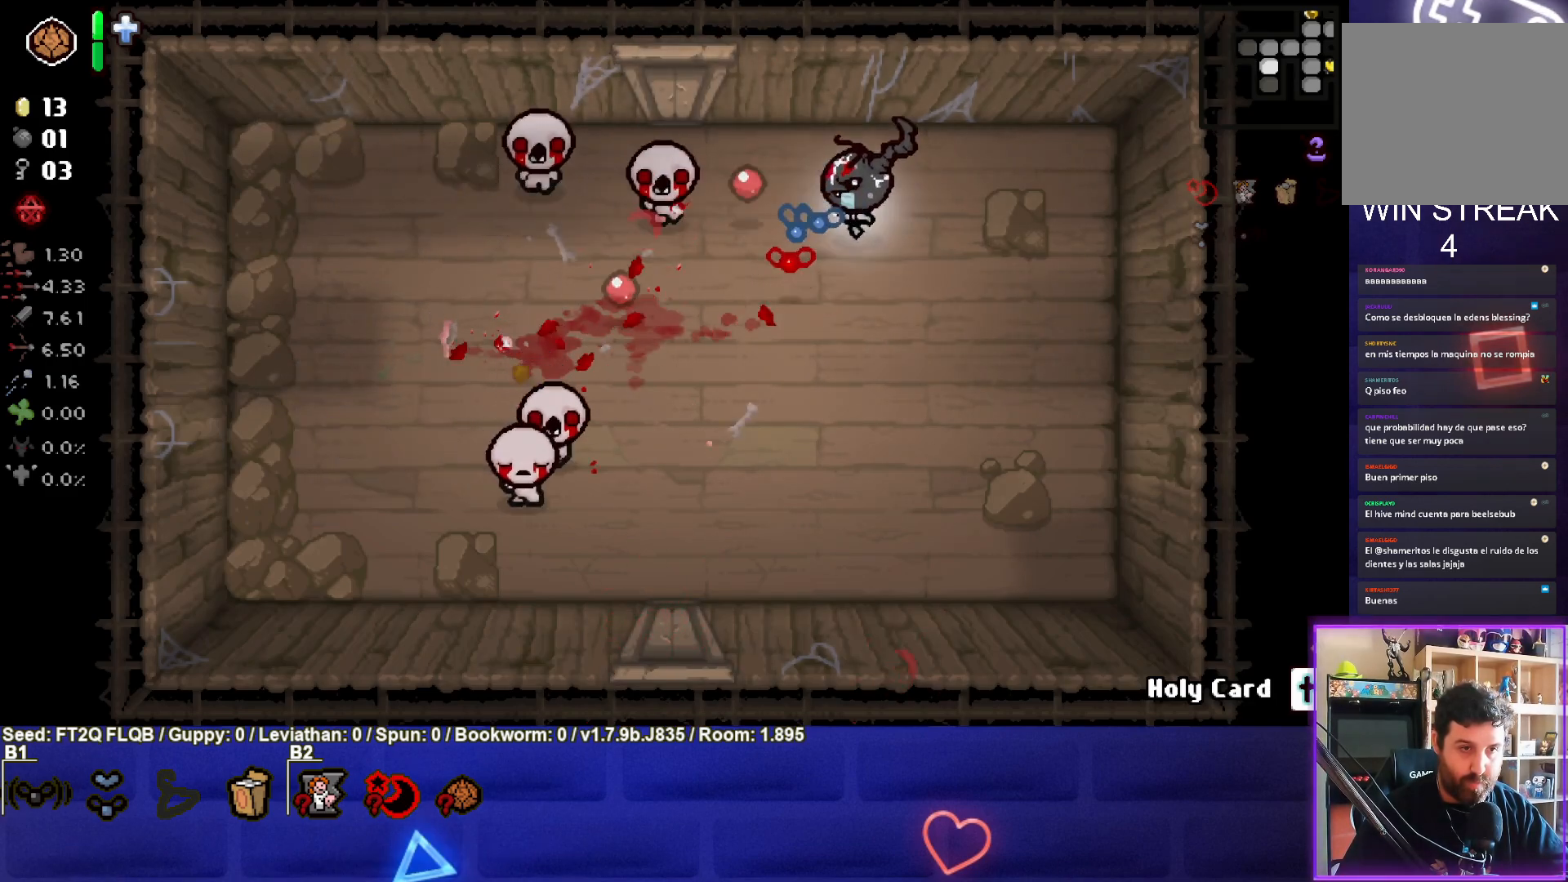
{"buttons": ["SQUARE"], "left_stick": "left", "events": [[17, "left_stick", "left"], [133, "left_stick", "center"], [183, "left_stick", "up-right"], [333, "left_stick", "center"], [383, "left_stick", "left"]]}
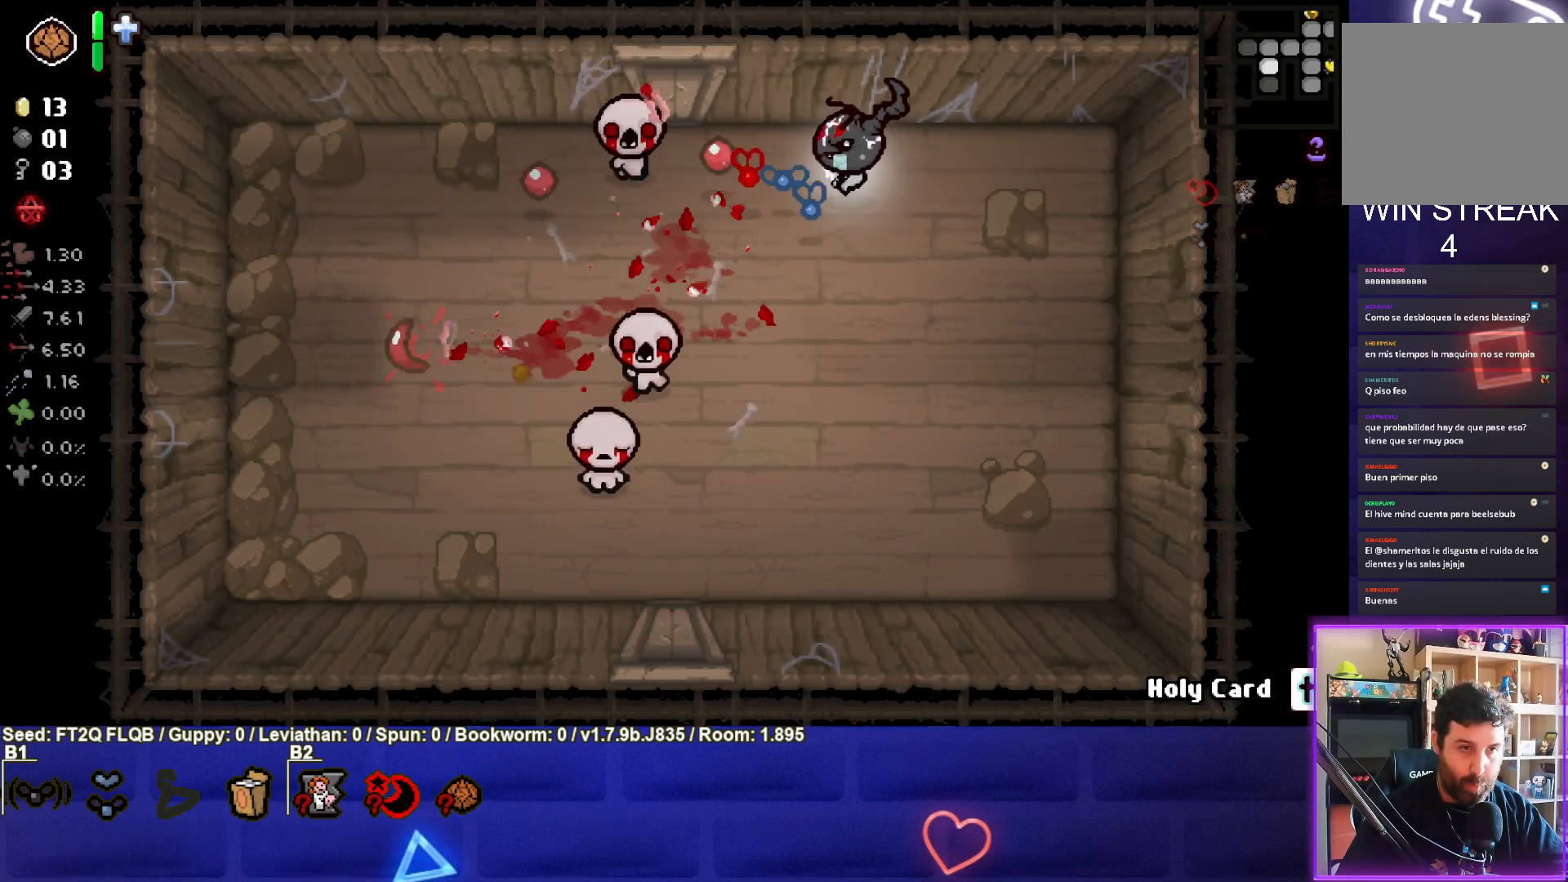
{"buttons": ["SQUARE"], "left_stick": "down-right", "events": [[67, "left_stick", "center"], [133, "left_stick", "down-right"]]}
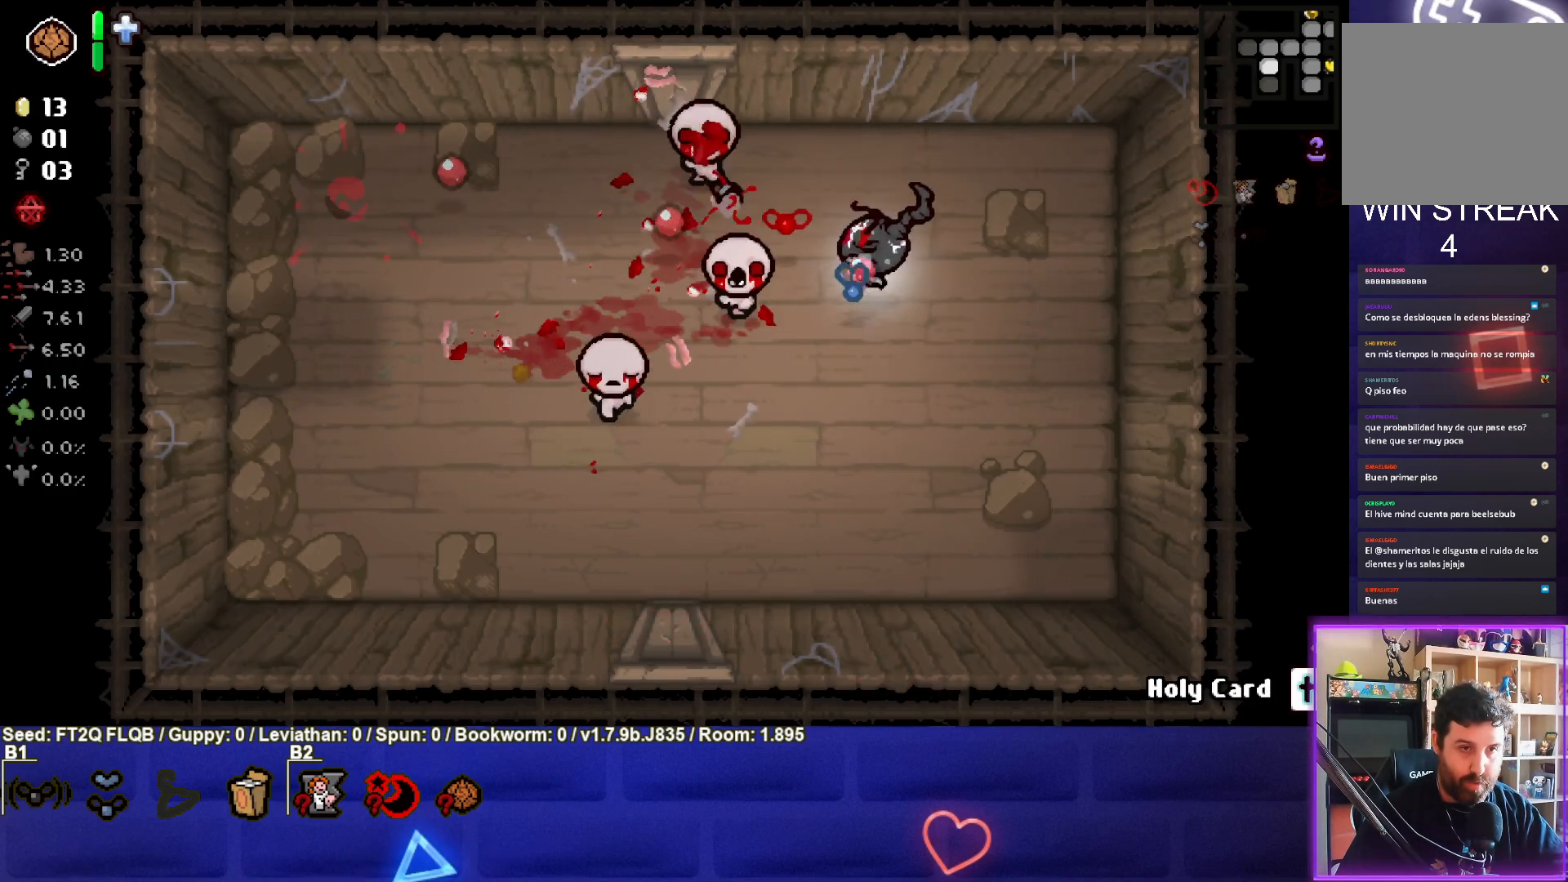
{"buttons": ["SQUARE"], "left_stick": "down-right", "events": [[67, "left_stick", "center"], [217, "left_stick", "up"], [417, "left_stick", "center"], [483, "left_stick", "down-right"]]}
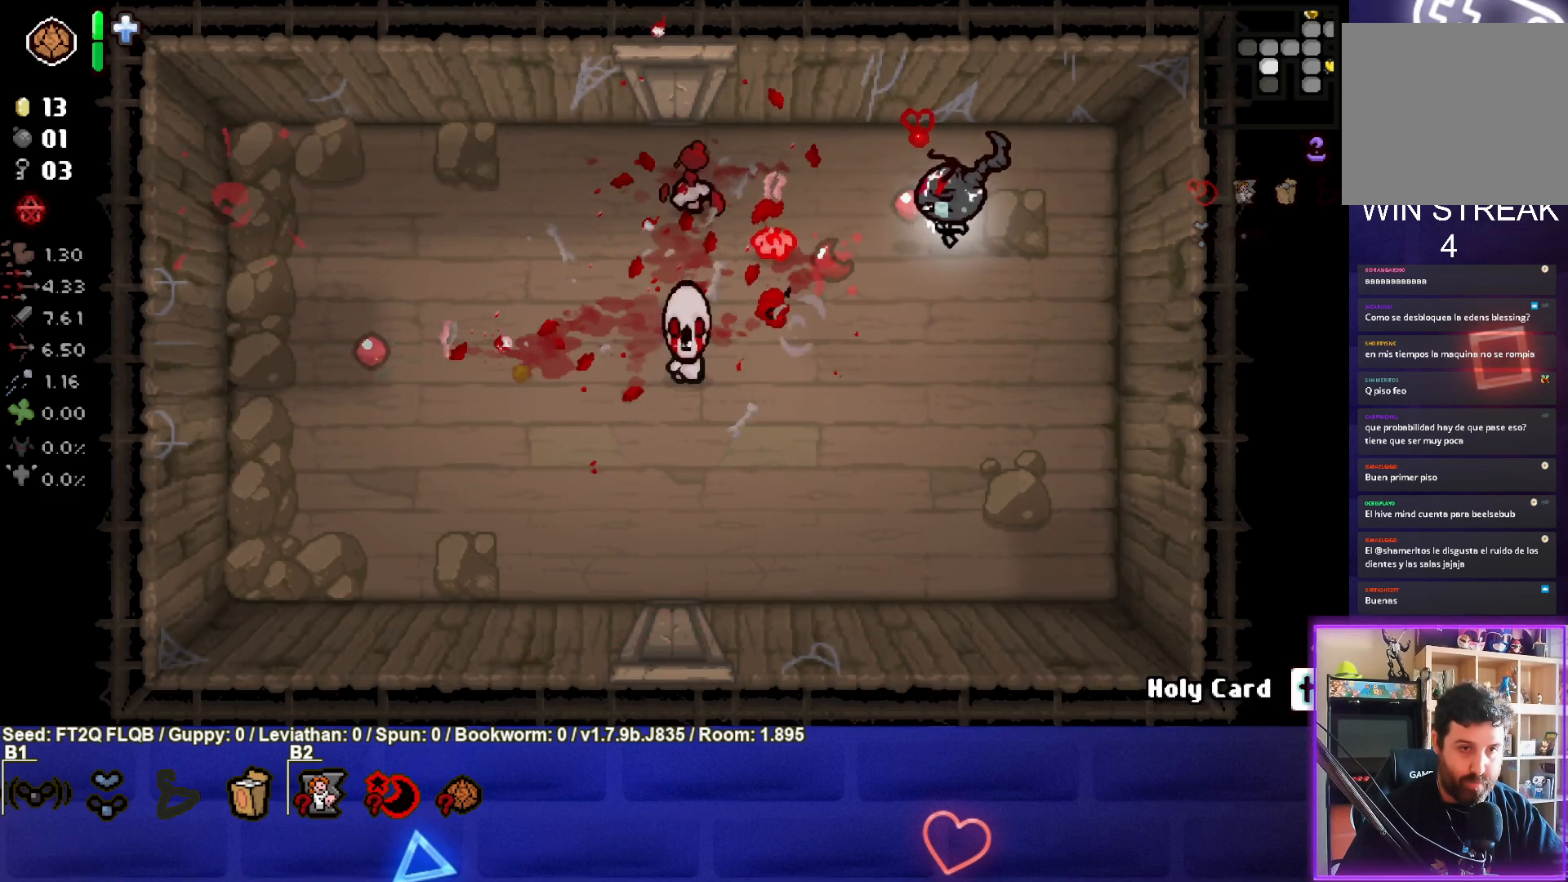
{"buttons": ["SQUARE"], "left_stick": "up", "events": [[233, "left_stick", "down-left"], [367, "left_stick", "center"], [483, "left_stick", "up"]]}
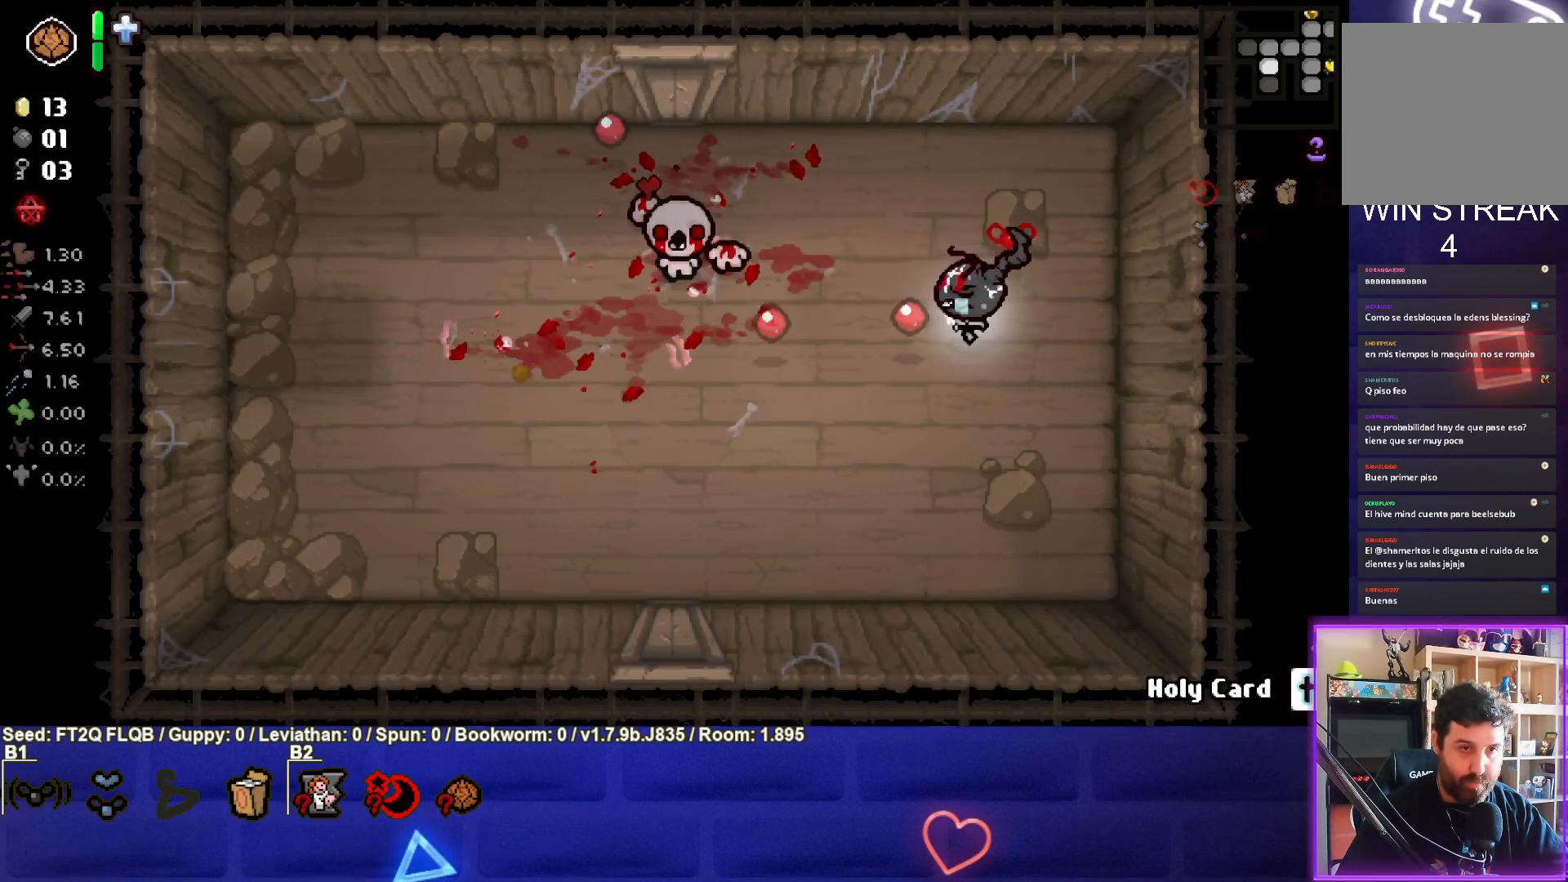
{"buttons": ["SQUARE"], "left_stick": "center", "events": [[183, "left_stick", "center"], [317, "left_stick", "up-right"], [433, "left_stick", "center"]]}
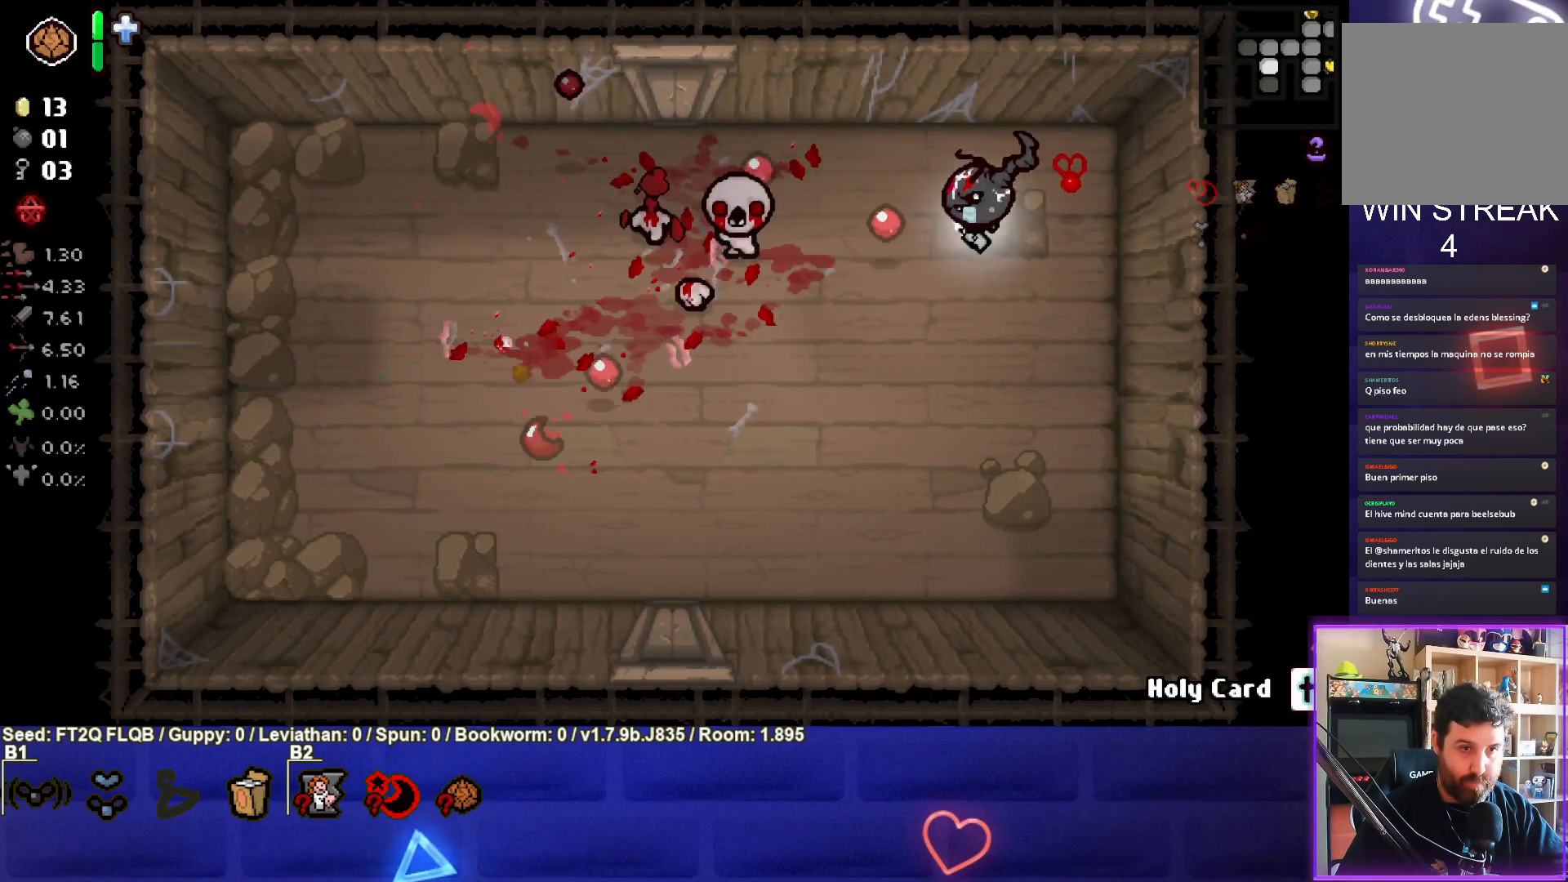
{"buttons": ["SQUARE"], "left_stick": "right", "events": [[33, "left_stick", "up-left"], [150, "left_stick", "down-left"], [383, "left_stick", "right"]]}
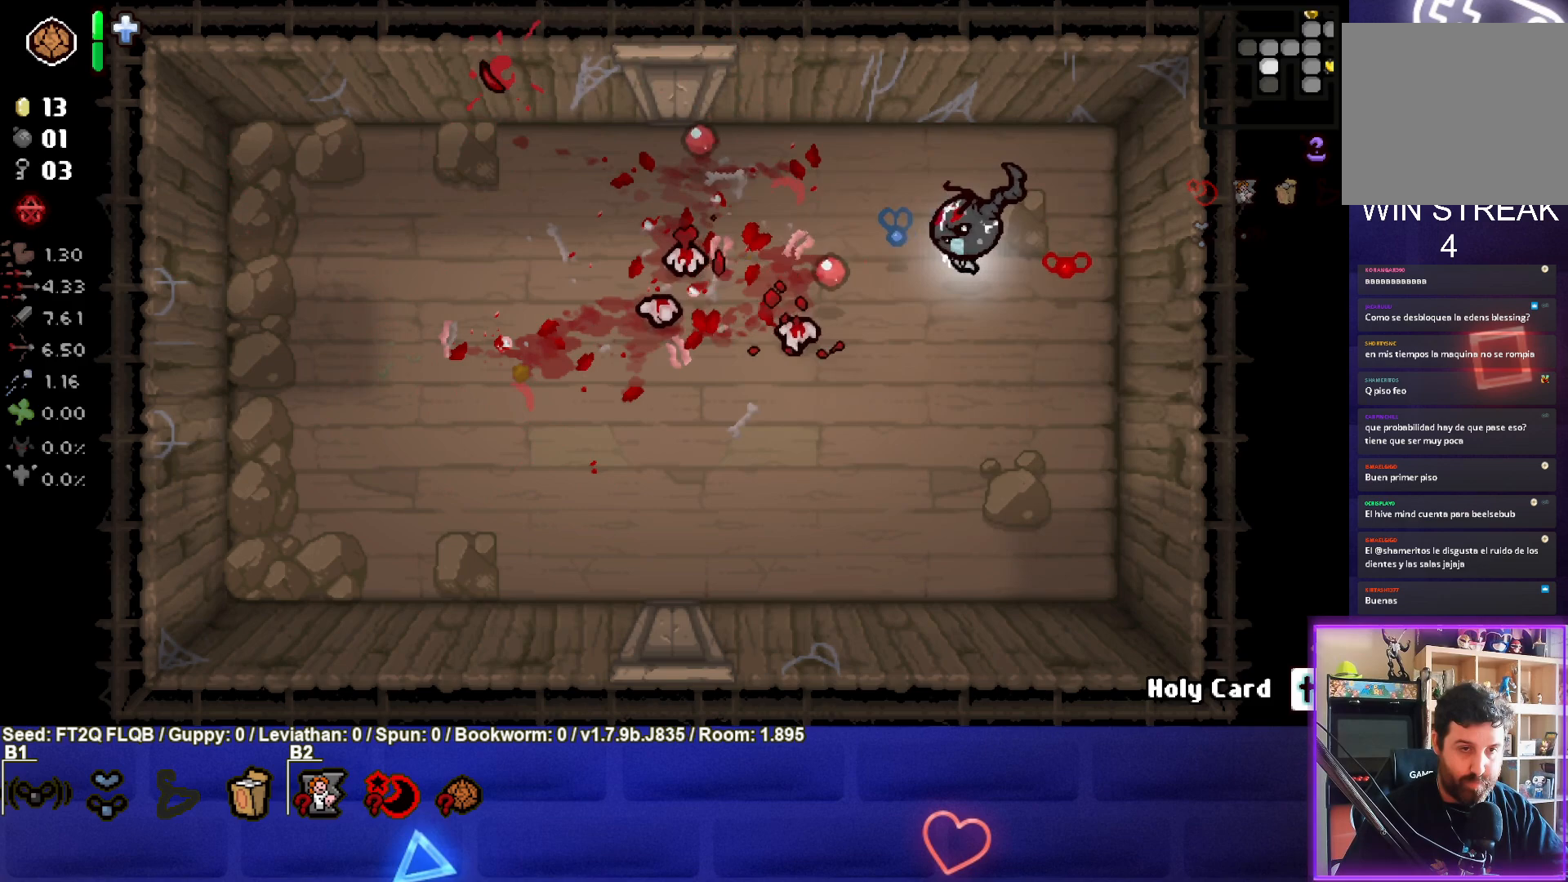
{"buttons": ["SQUARE"], "left_stick": "left", "events": [[100, "left_stick", "center"], [150, "left_stick", "down-left"], [317, "left_stick", "up-left"], [450, "left_stick", "left"]]}
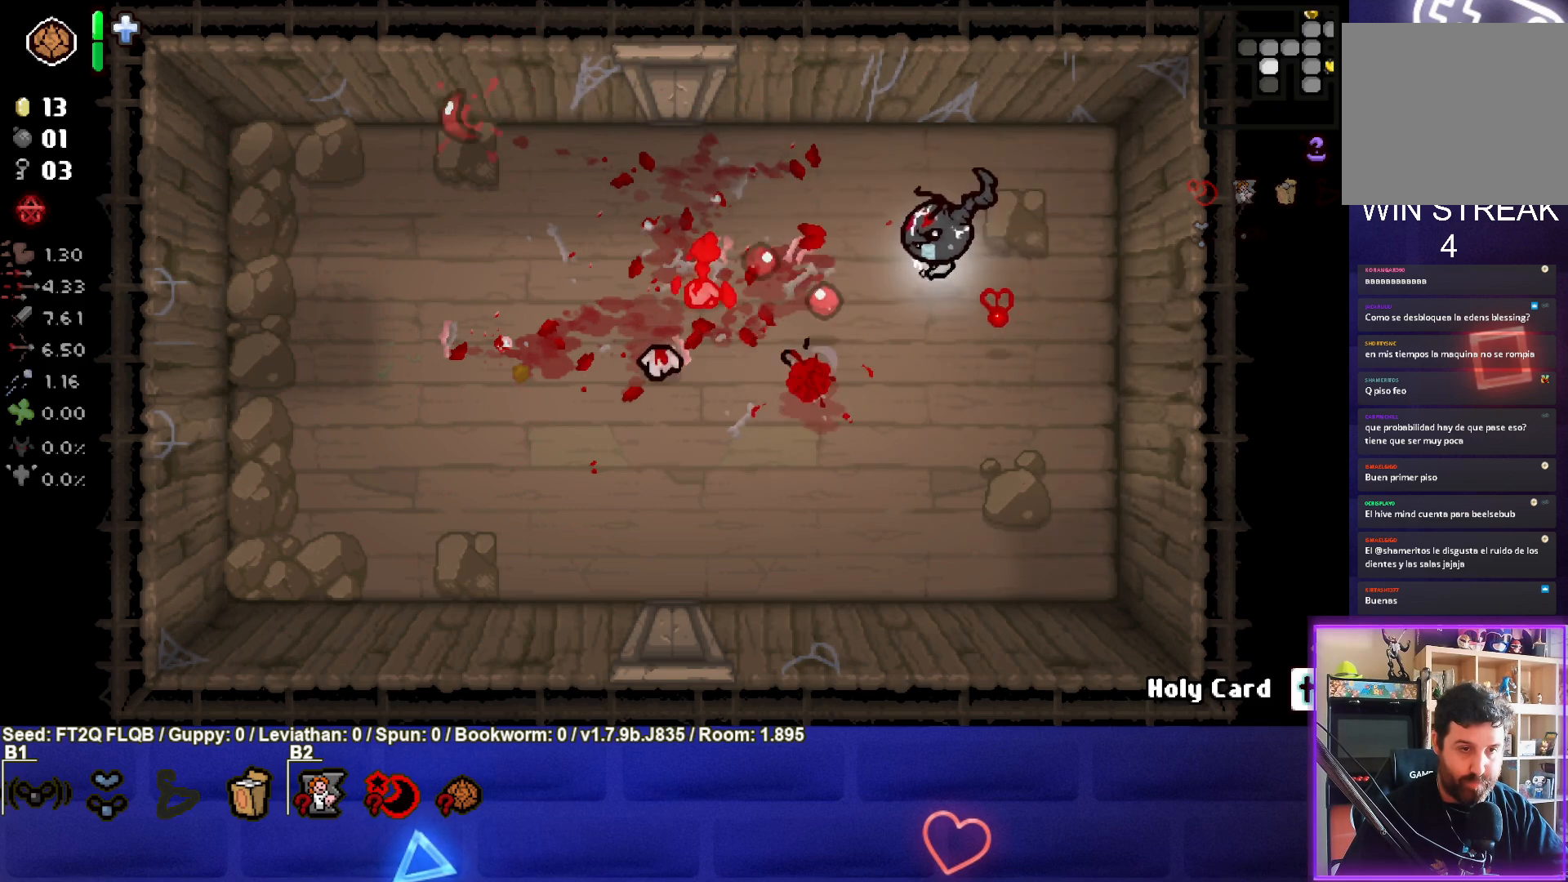
{"buttons": ["SQUARE"], "left_stick": "center", "events": [[83, "left_stick", "down"], [250, "left_stick", "center"], [317, "left_stick", "down-left"], [500, "left_stick", "center"]]}
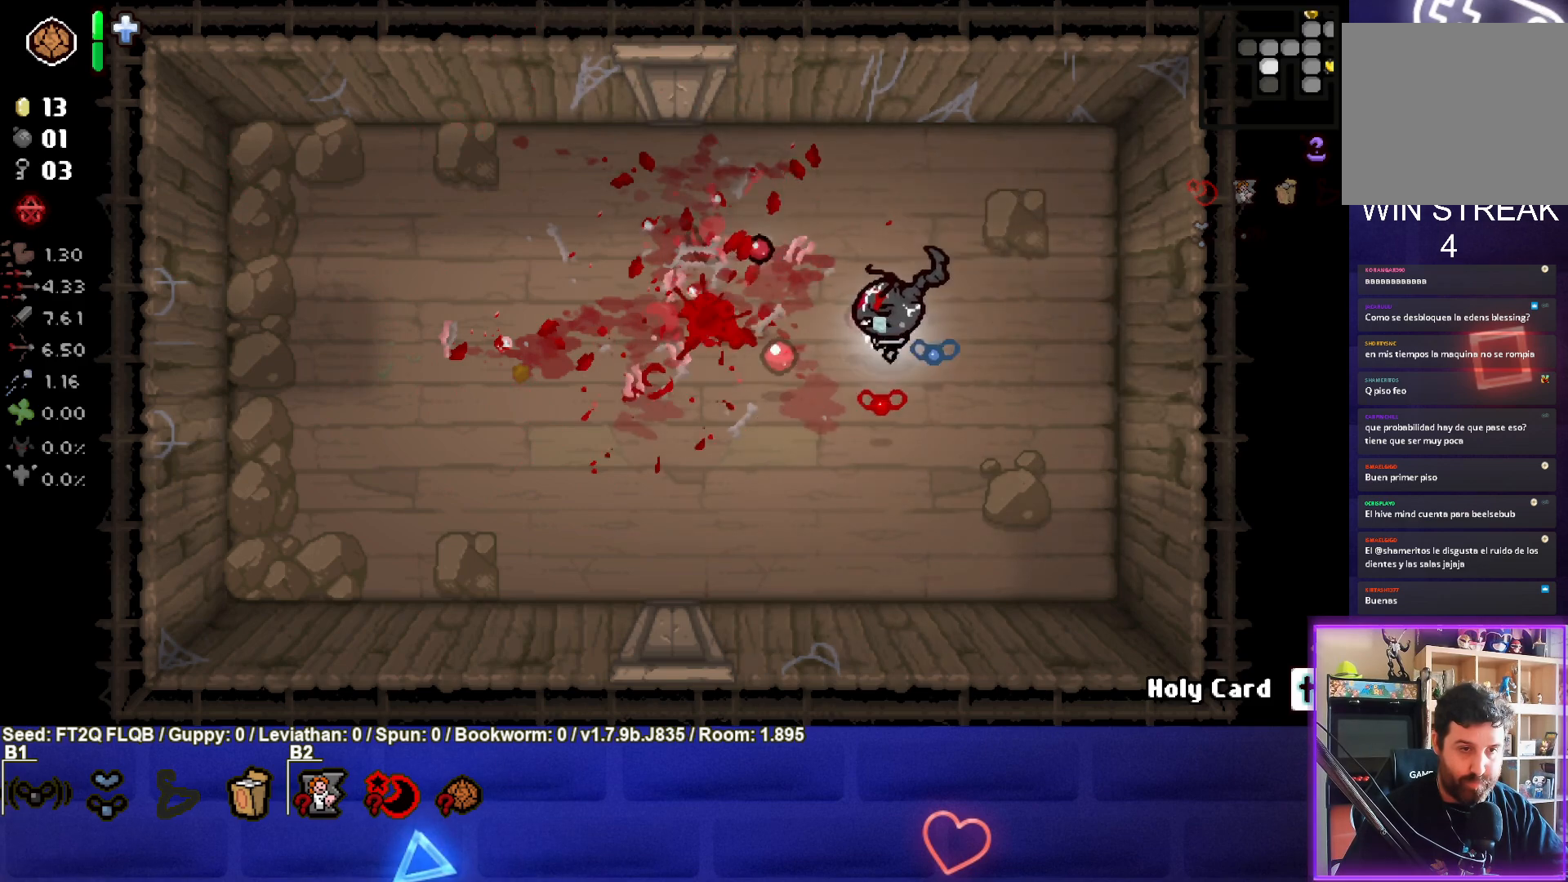
{"buttons": [], "left_stick": "right", "events": [[50, "left_stick", "right"], [267, "SQUARE", "up"]]}
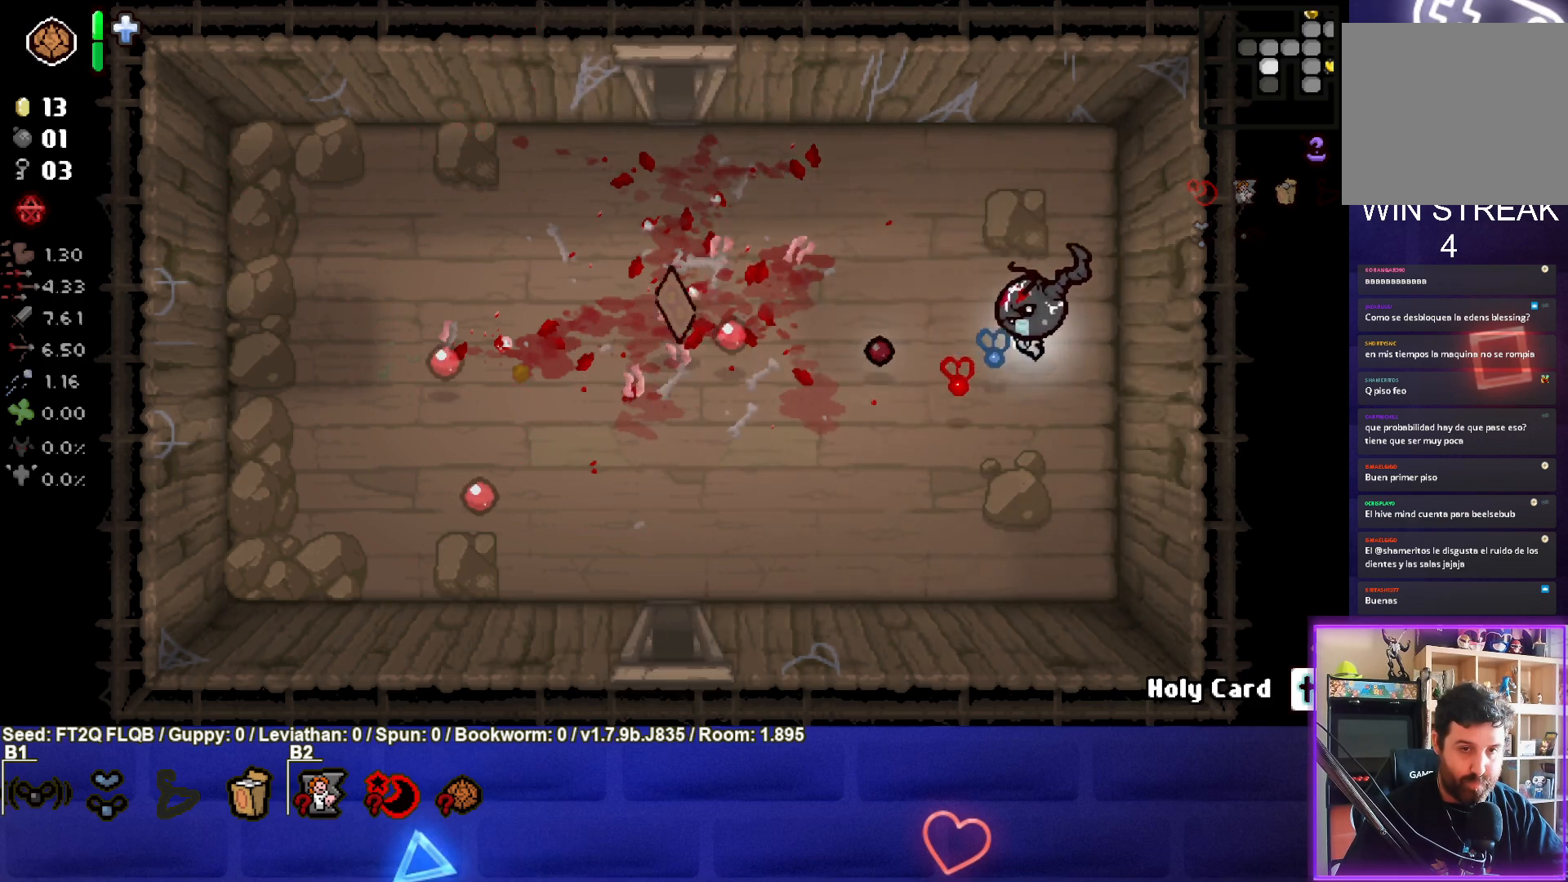
{"buttons": [], "left_stick": "left", "events": [[67, "left_stick", "center"], [233, "left_stick", "down"], [300, "left_stick", "left"], [317, "L1", "down"], [433, "L1", "up"]]}
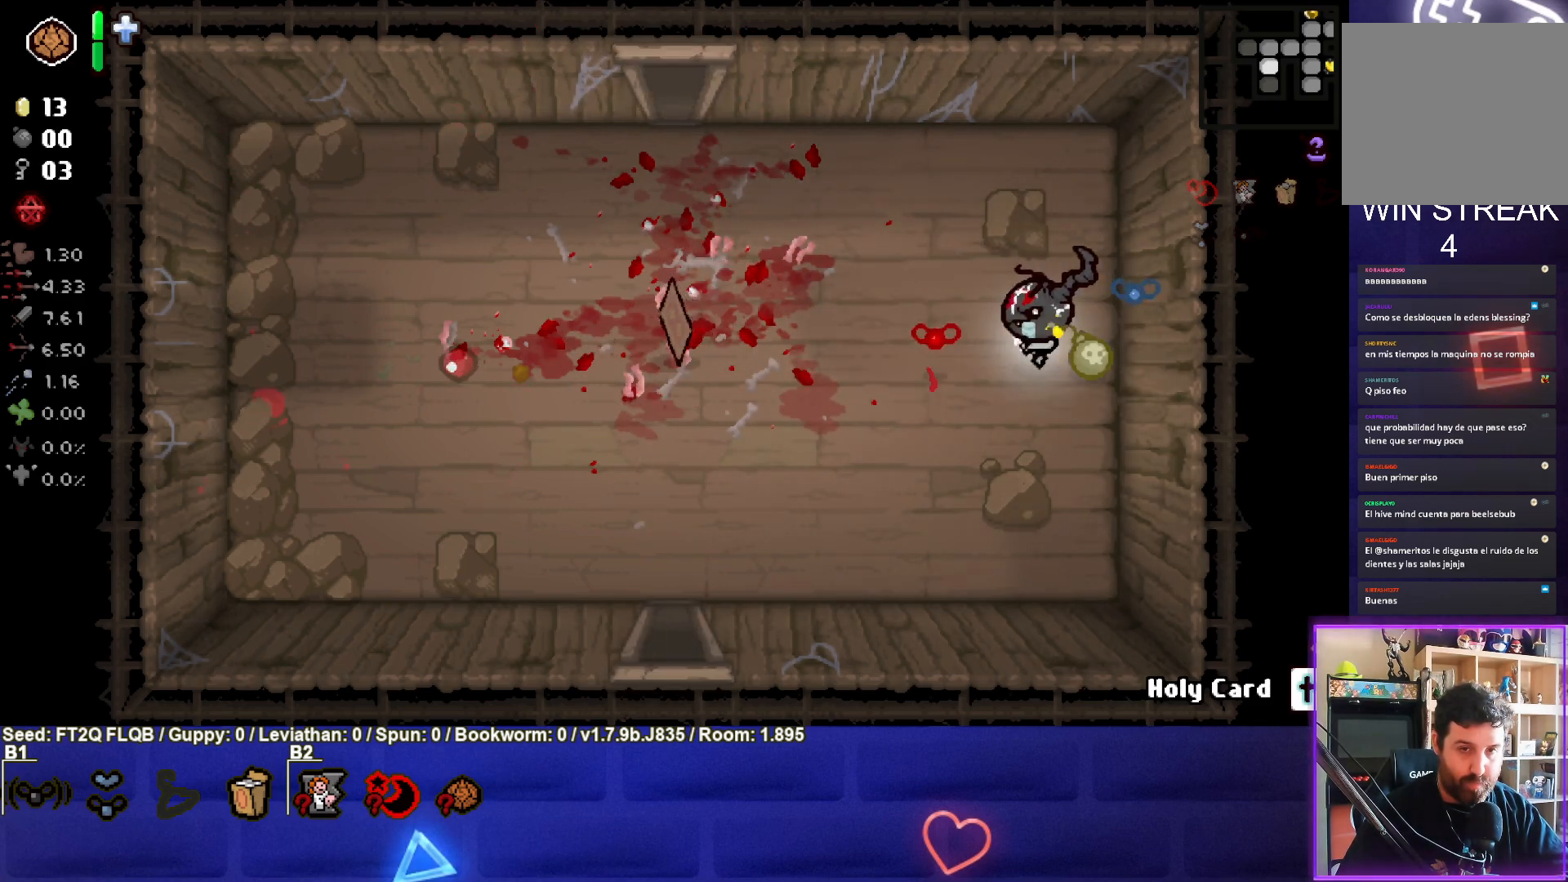
{"buttons": [], "left_stick": "left", "events": []}
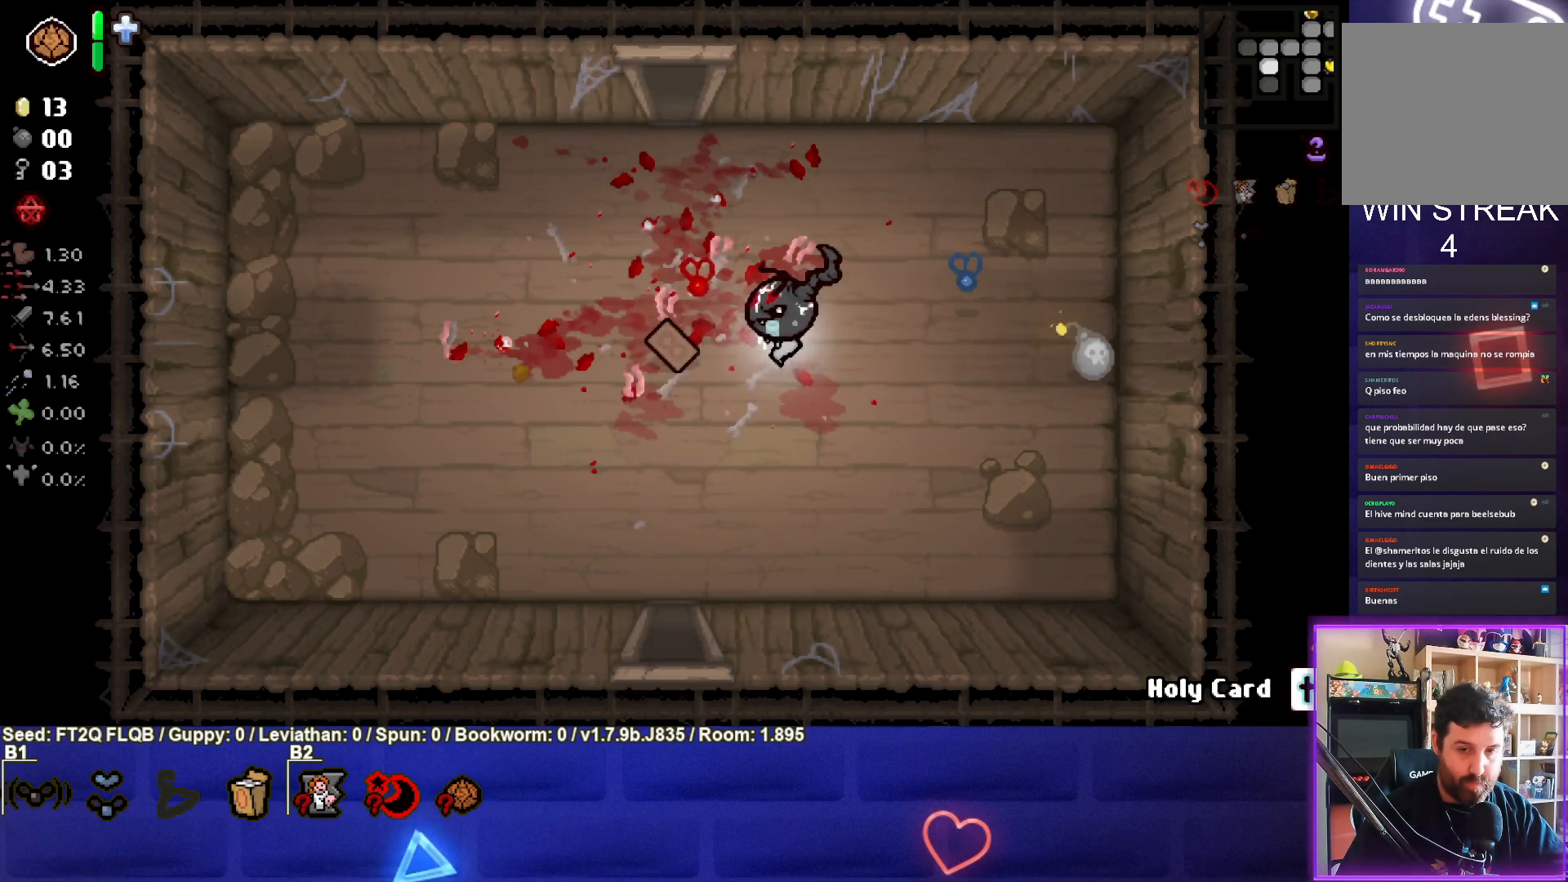
{"buttons": [], "left_stick": "down-left", "events": [[183, "left_stick", "down-left"]]}
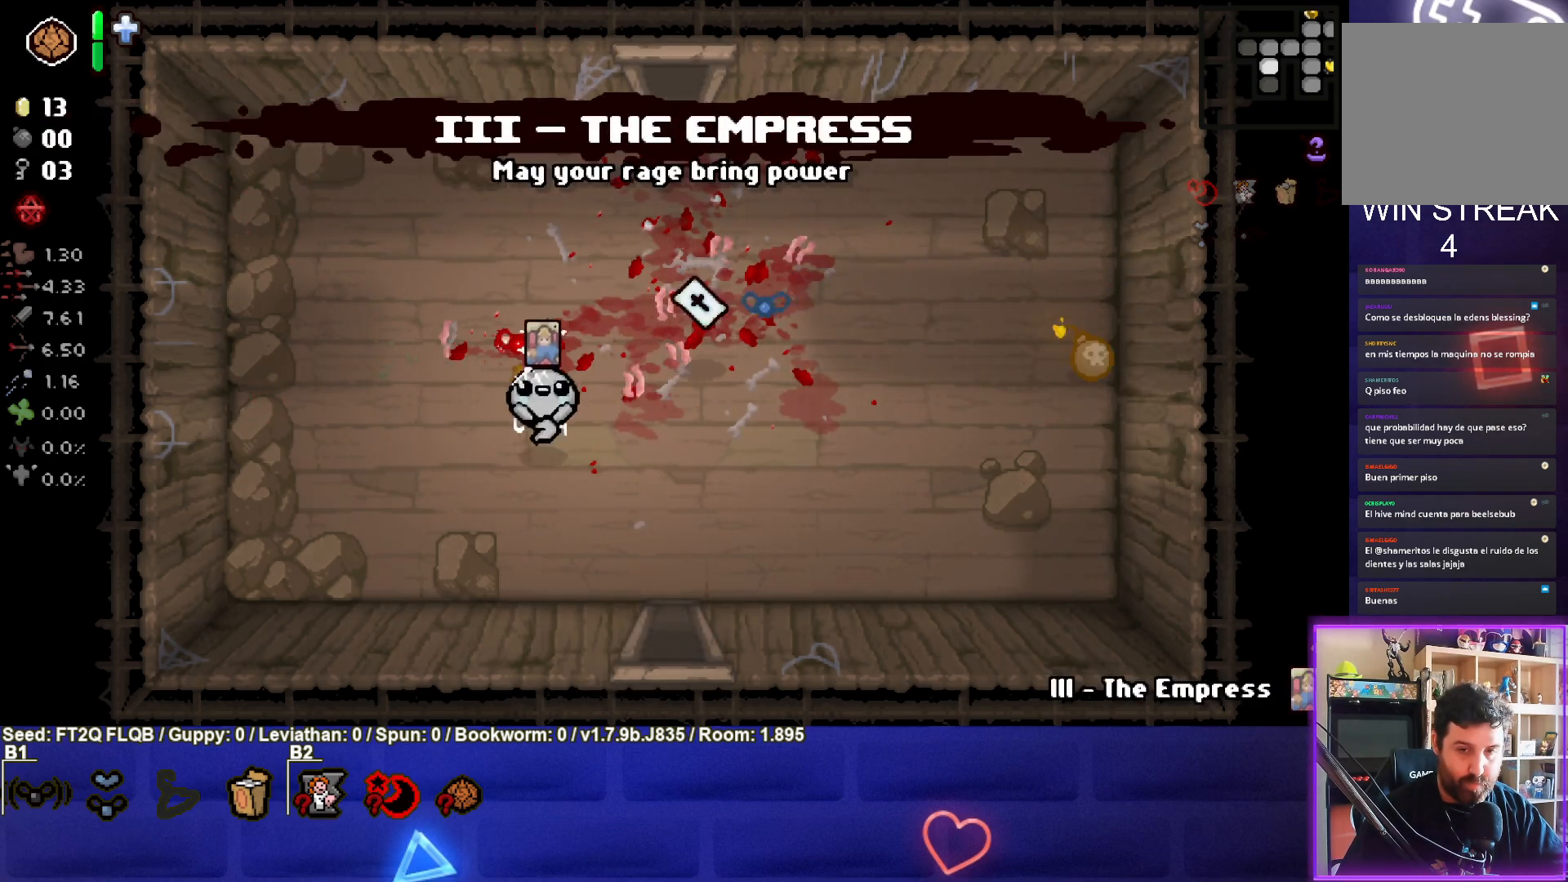
{"buttons": [], "left_stick": "center", "events": [[33, "left_stick", "center"], [217, "left_stick", "up-right"], [367, "left_stick", "center"]]}
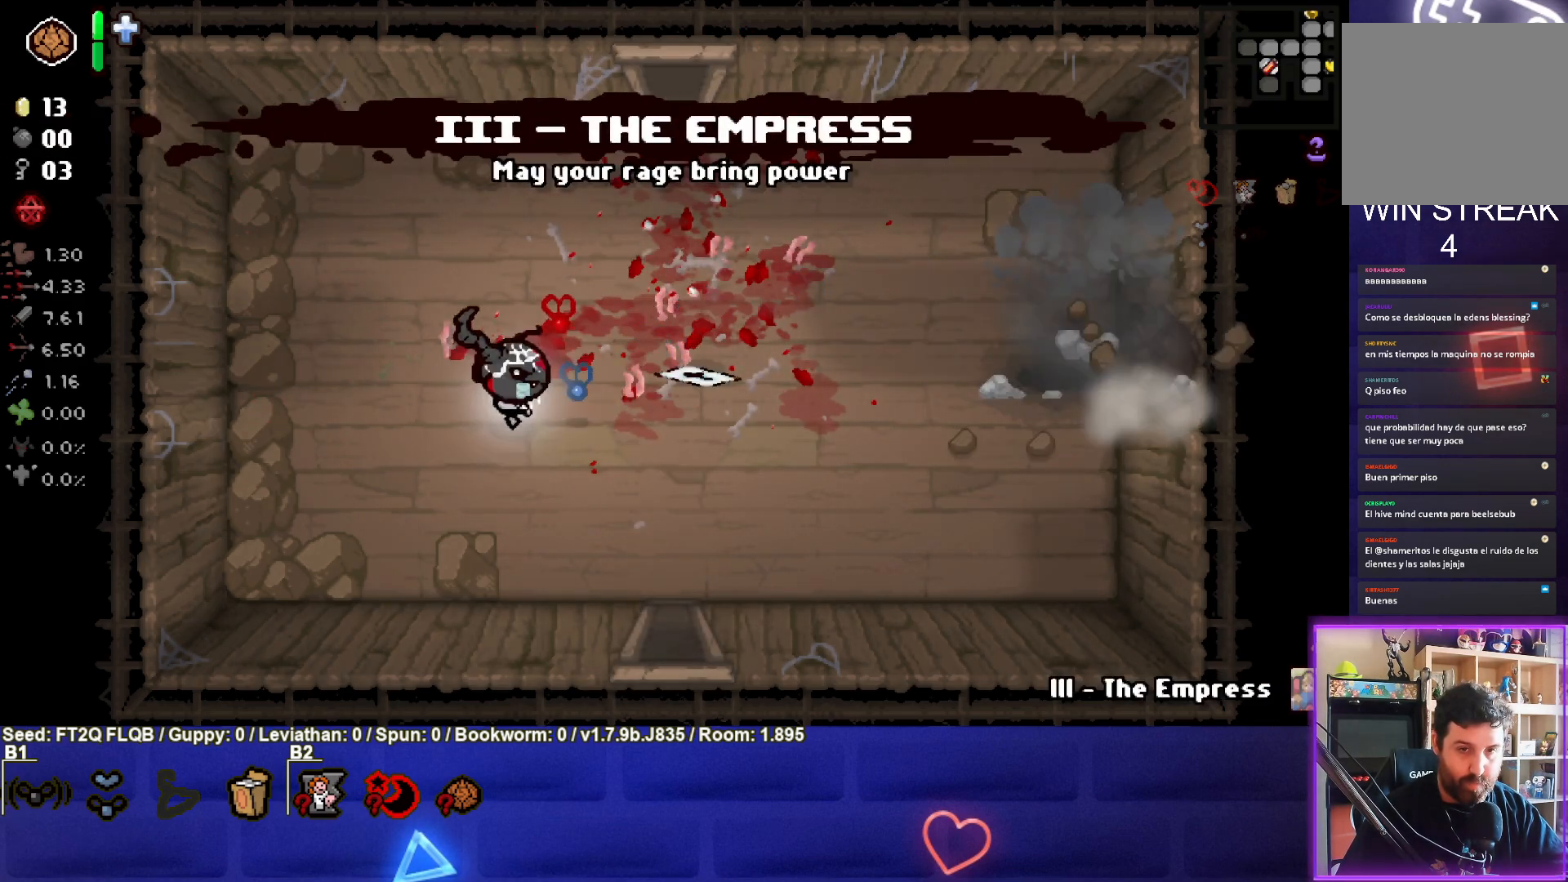
{"buttons": [], "left_stick": "right", "events": [[33, "left_stick", "up-right"], [200, "left_stick", "center"], [317, "left_stick", "right"]]}
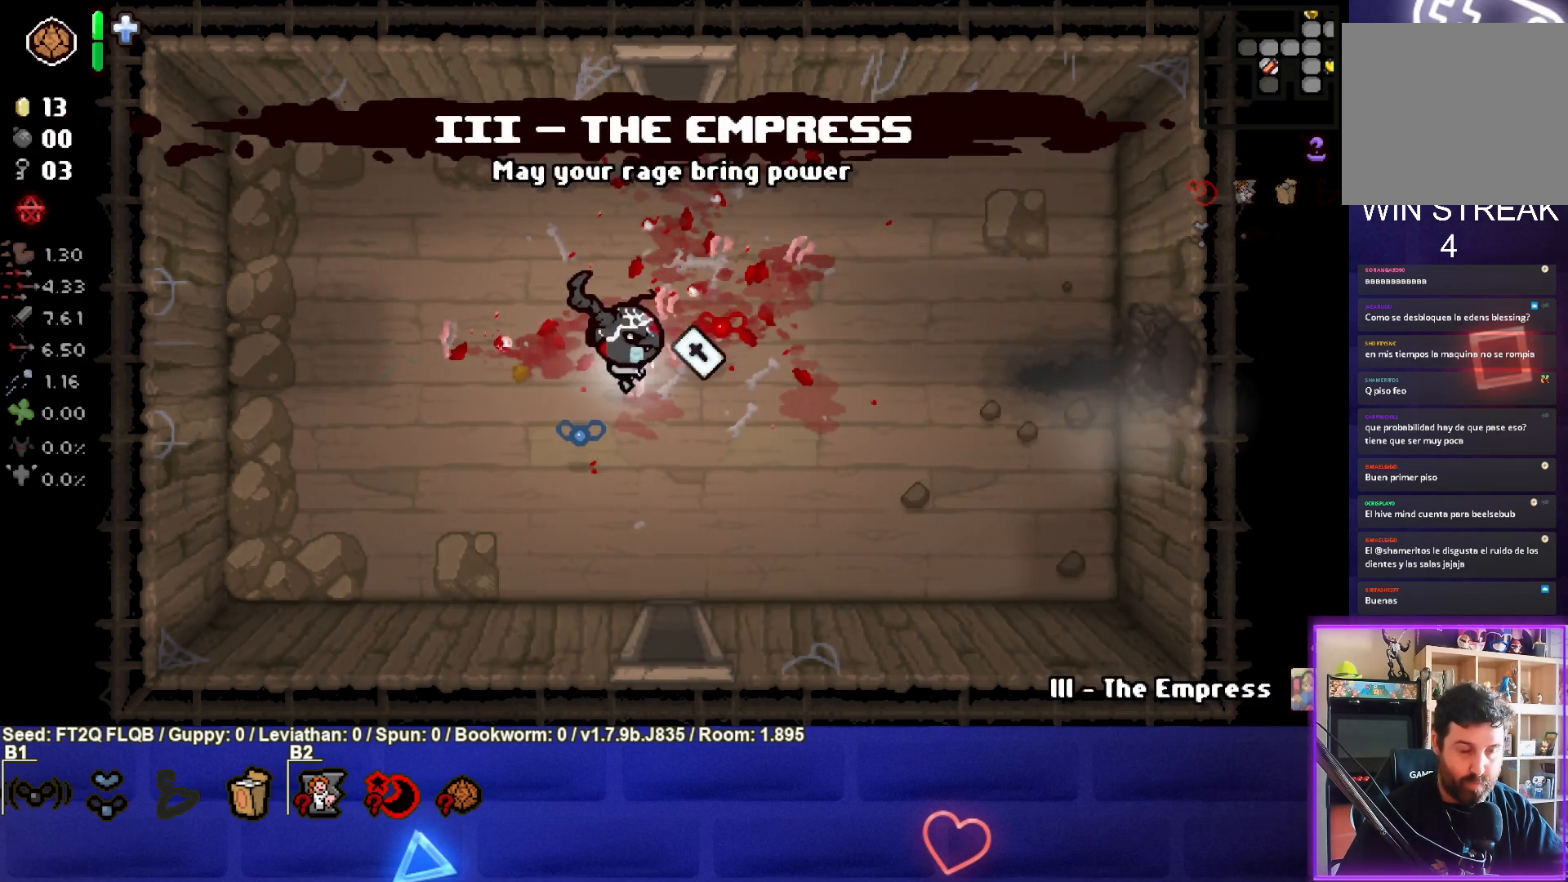
{"buttons": [], "left_stick": "right", "events": []}
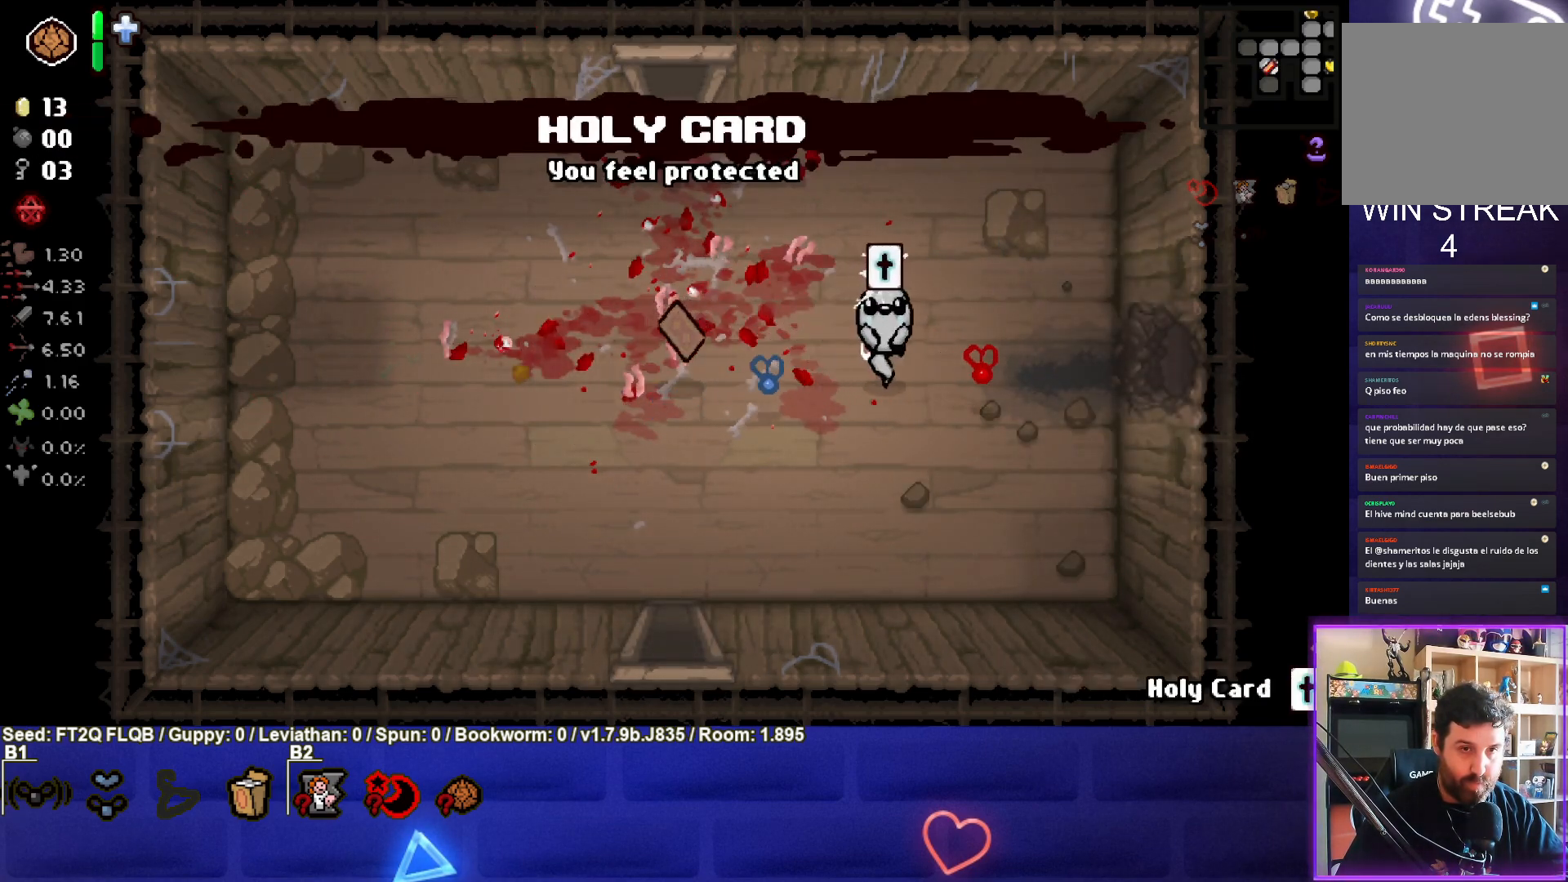
{"buttons": [], "left_stick": "right", "events": []}